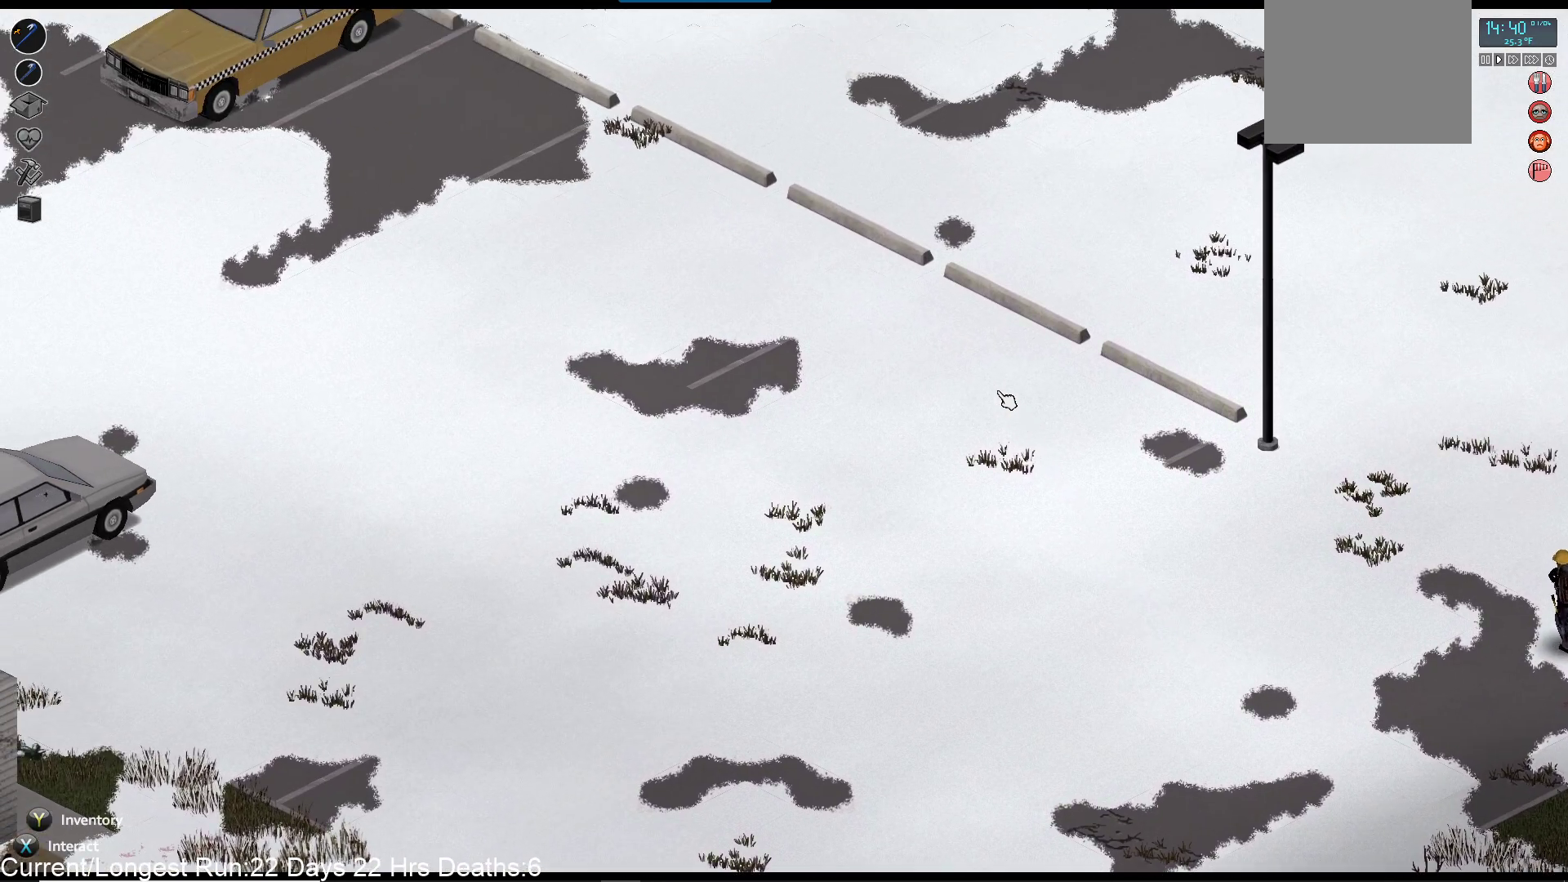
Gameplay with a controller (PlayStation layout); each line is a JSON object with the inputs held at the frame after it. "events" lists button and stick changes between this image and that frame as [ms after this image, input, new state], when the widget could be followed in between.
{"buttons": ["R1"], "left_stick": "up-left", "right_stick": "up-left", "events": []}
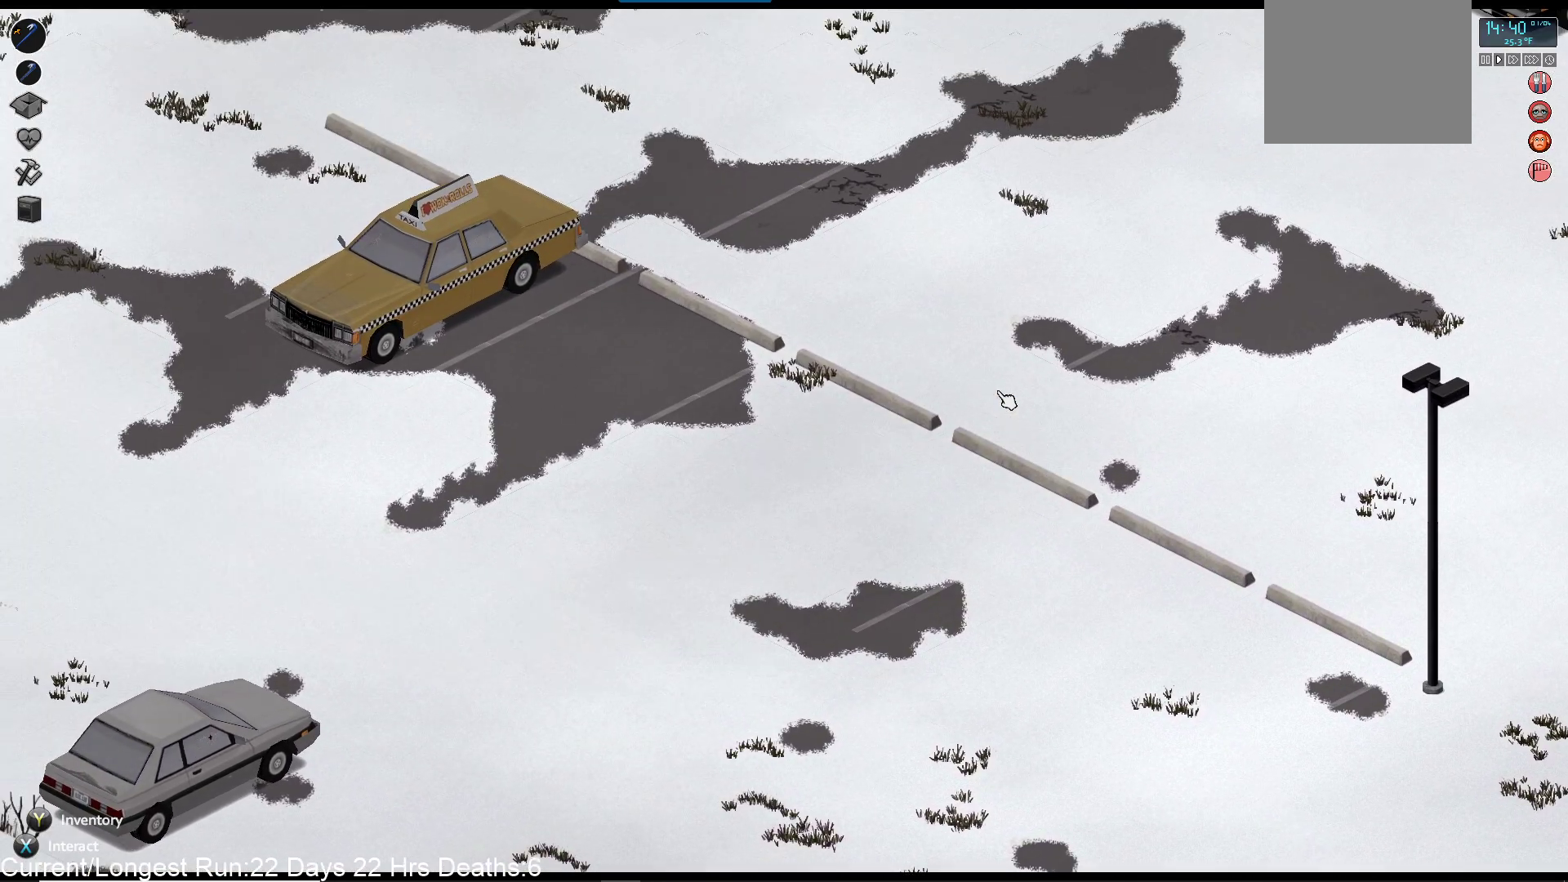
{"buttons": [], "left_stick": "up-left", "right_stick": "center", "events": [[300, "R1", "up"], [367, "right_stick", "center"]]}
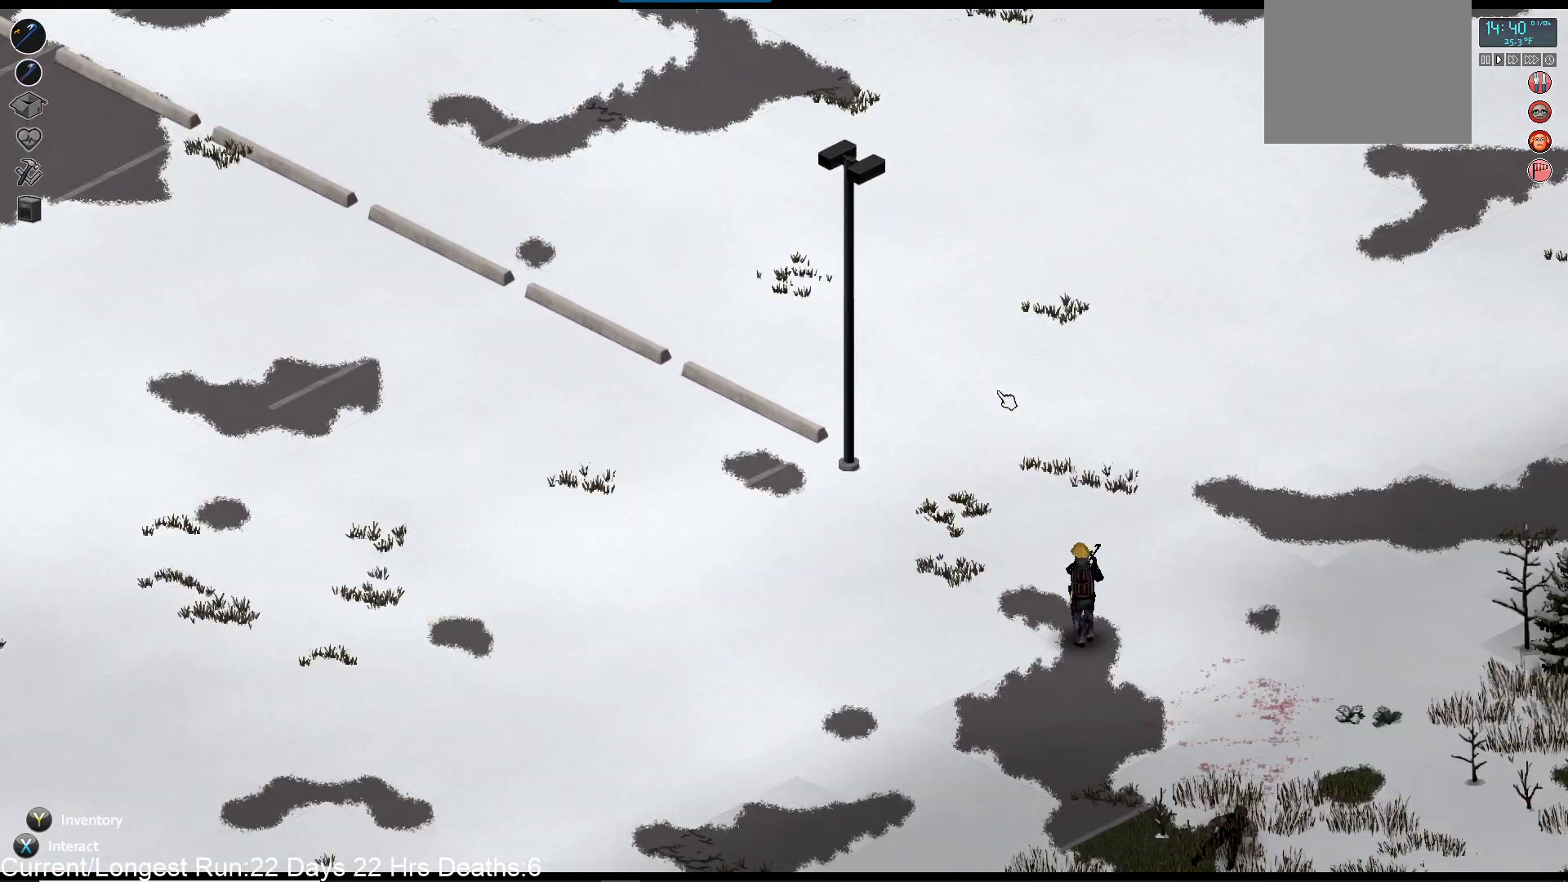
{"buttons": [], "left_stick": "up-left", "right_stick": "center", "events": []}
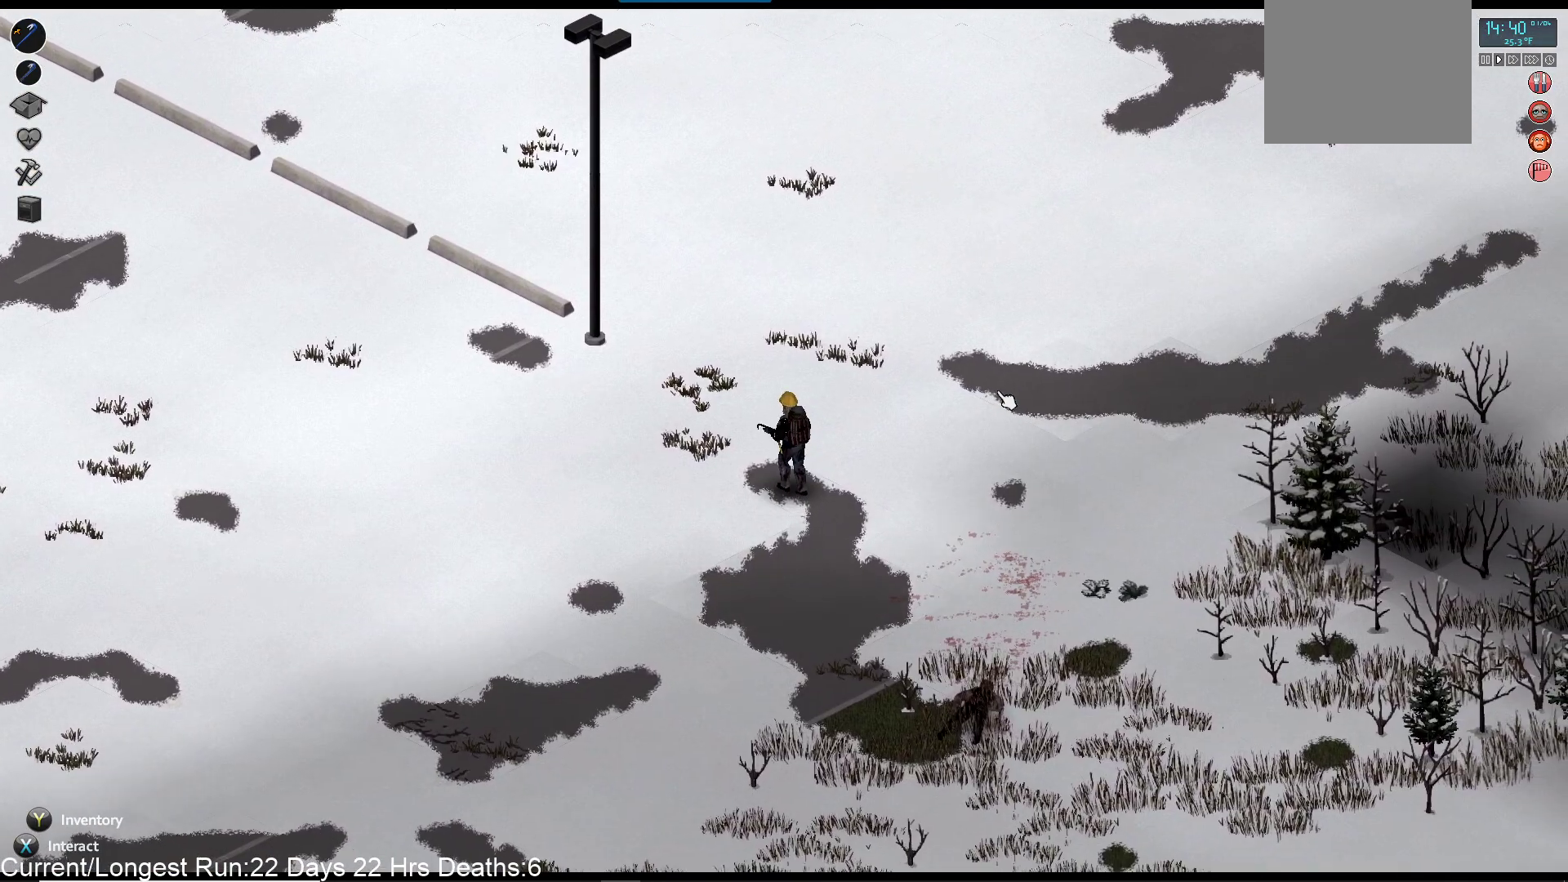
{"buttons": [], "left_stick": "up-left", "right_stick": "center", "events": [[300, "TRIANGLE", "down"], [417, "TRIANGLE", "up"]]}
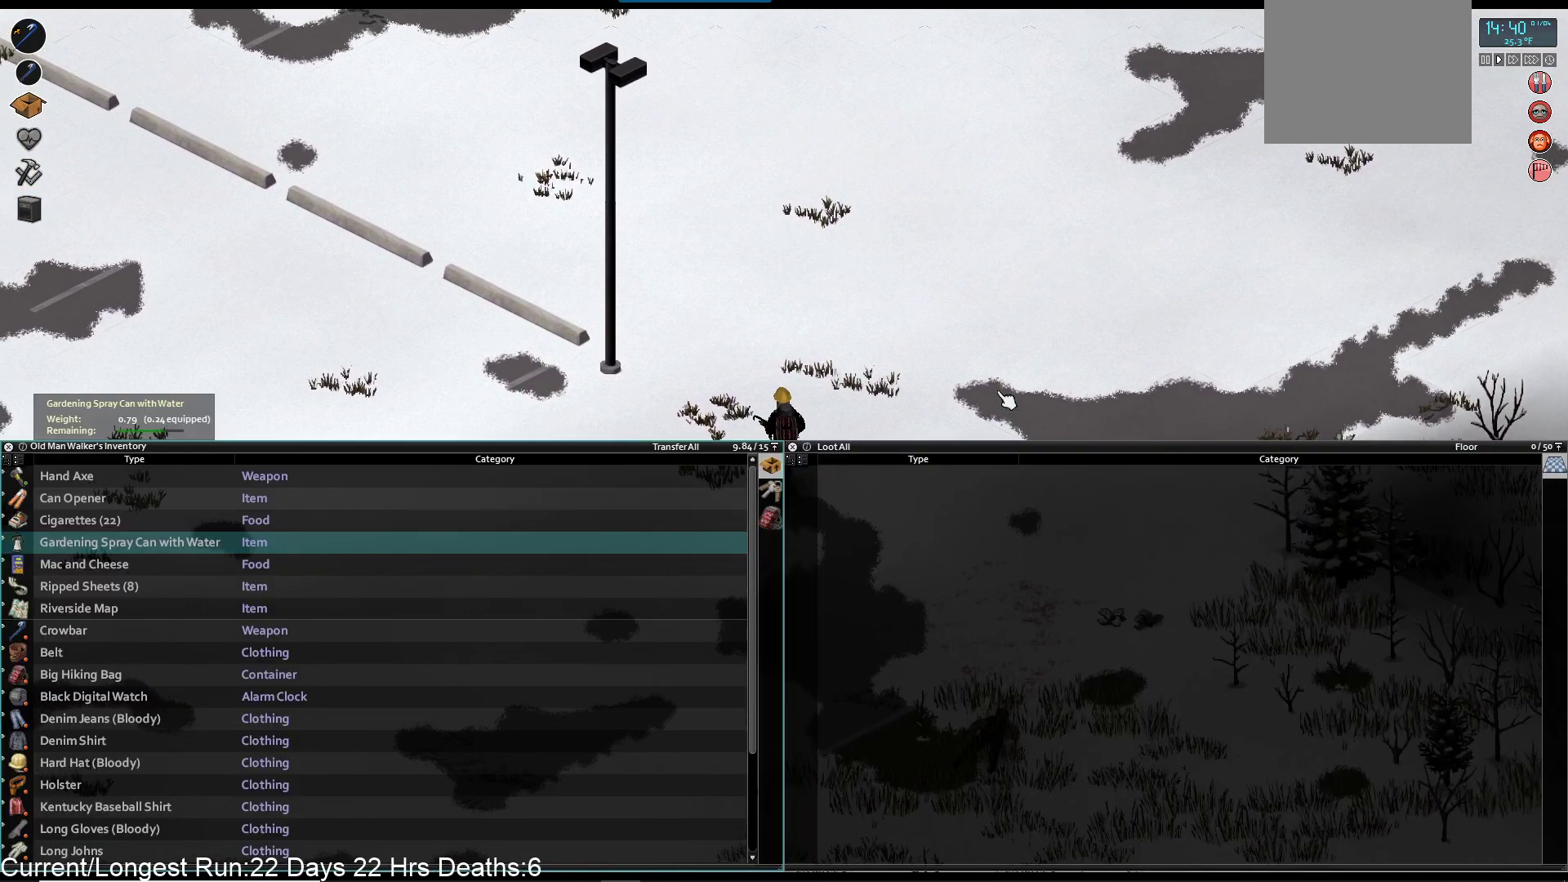
{"buttons": [], "left_stick": "center", "right_stick": "center", "events": [[83, "left_stick", "center"]]}
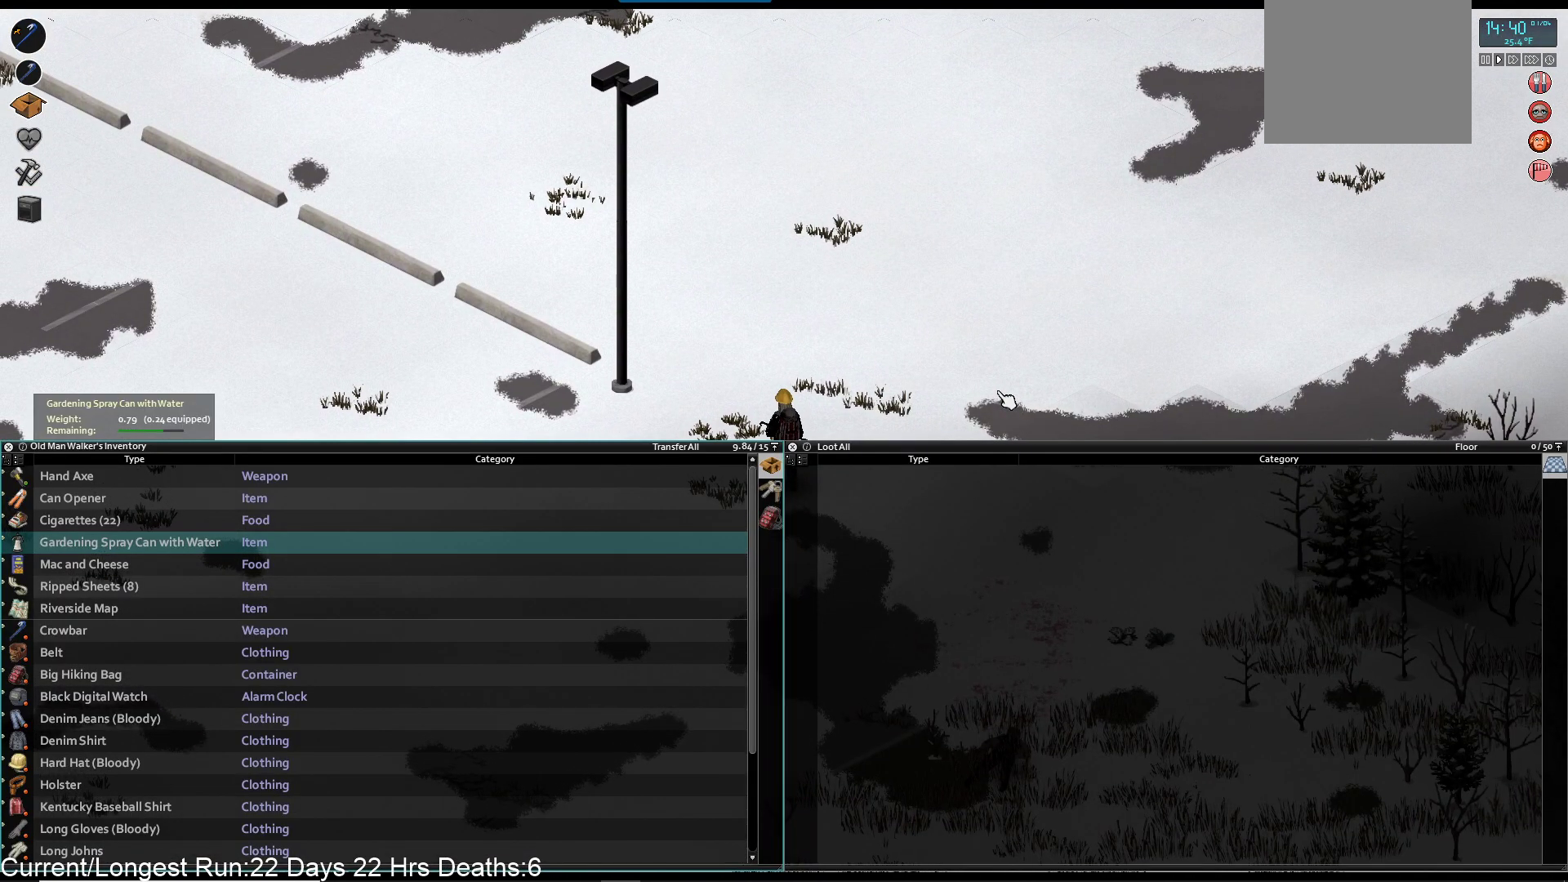
{"buttons": ["DPAD_DOWN"], "left_stick": "center", "right_stick": "center", "events": [[250, "DPAD_DOWN", "down"], [367, "DPAD_DOWN", "up"], [433, "DPAD_DOWN", "down"]]}
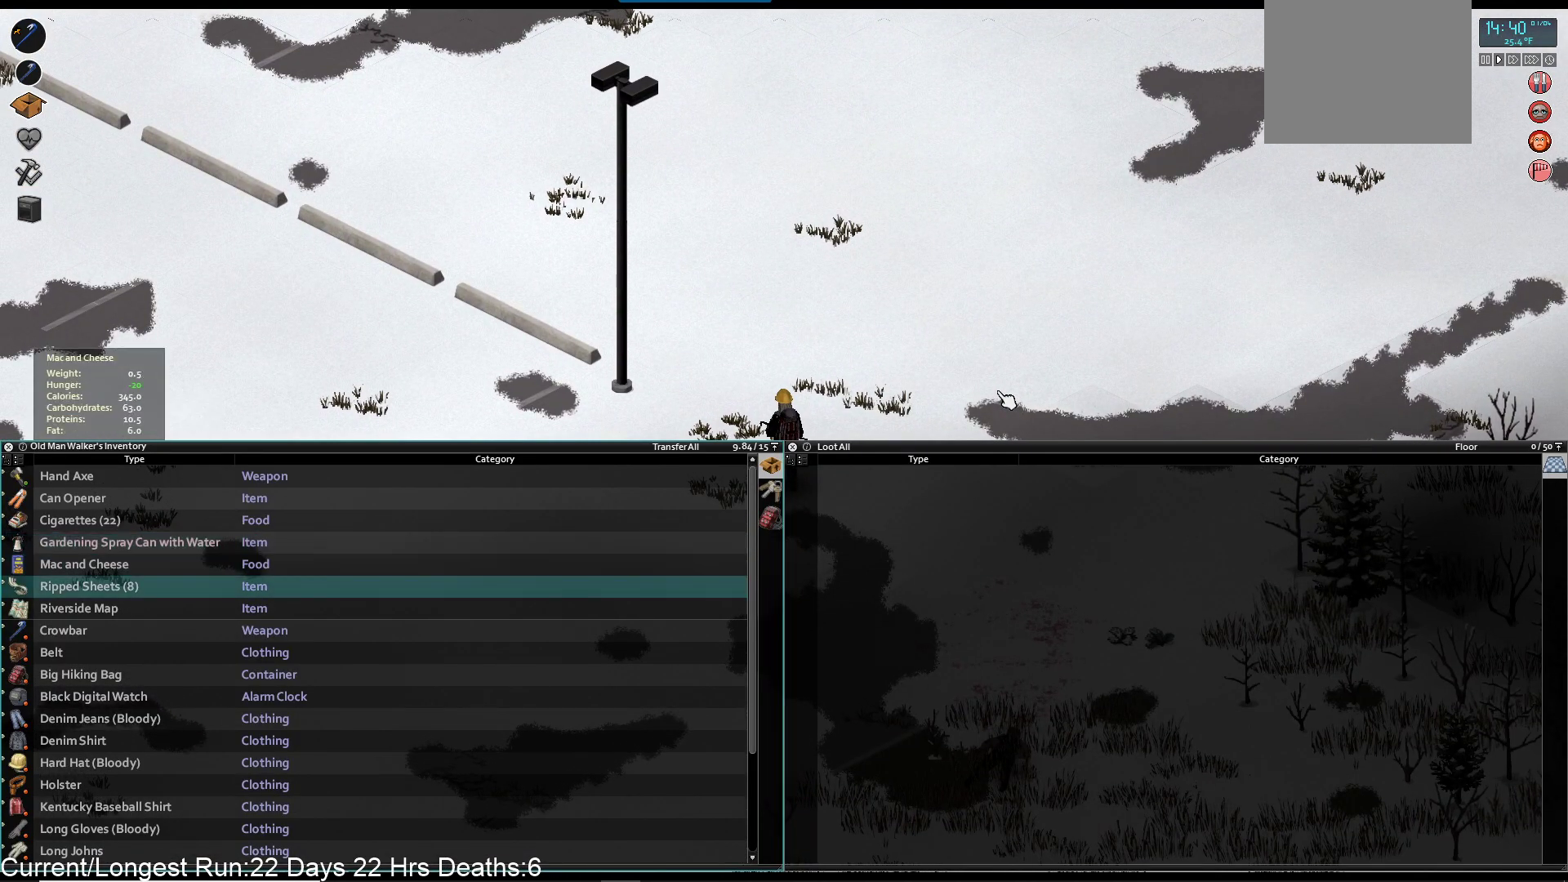
{"buttons": [], "left_stick": "center", "right_stick": "center", "events": [[33, "DPAD_DOWN", "up"], [117, "DPAD_DOWN", "down"], [200, "DPAD_DOWN", "up"], [283, "DPAD_DOWN", "down"], [367, "DPAD_DOWN", "up"]]}
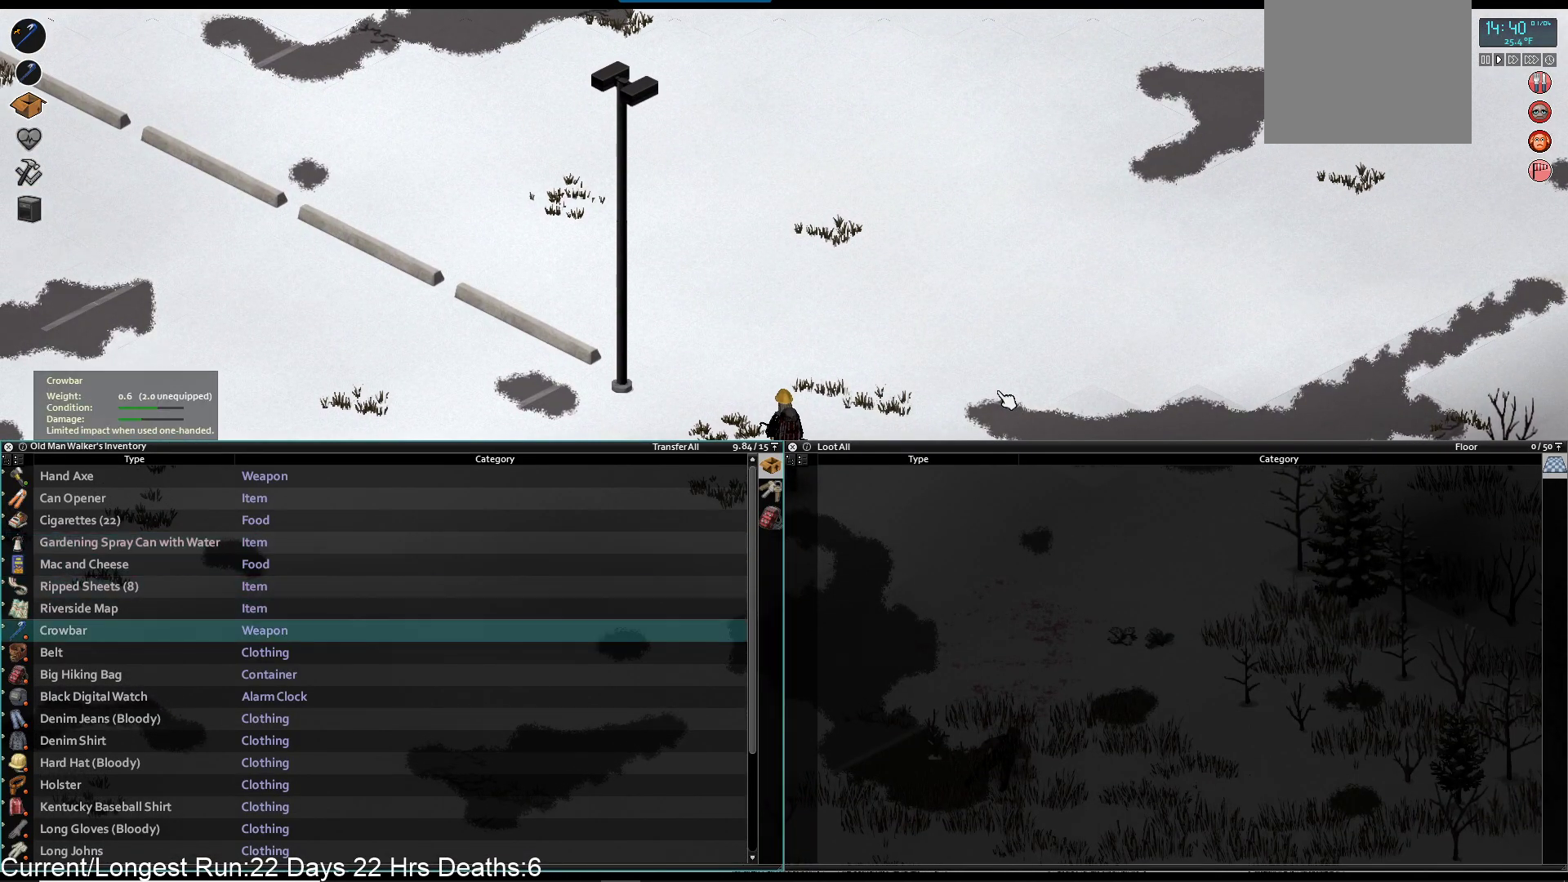
{"buttons": [], "left_stick": "center", "right_stick": "center", "events": [[83, "DPAD_UP", "down"], [167, "DPAD_UP", "up"]]}
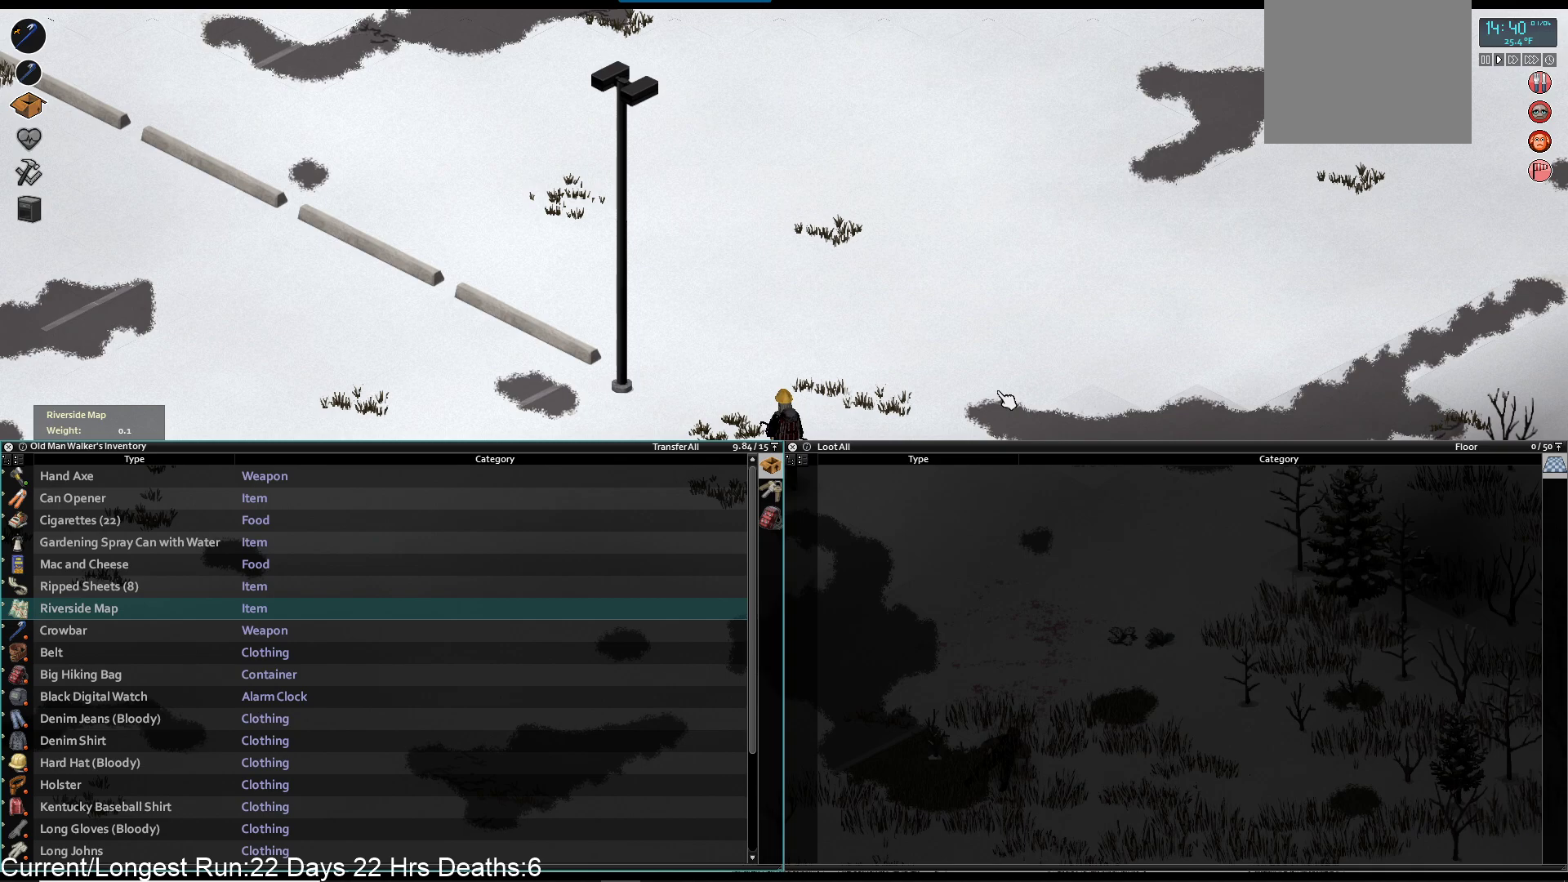
{"buttons": [], "left_stick": "center", "right_stick": "center", "events": [[67, "DPAD_UP", "down"], [150, "DPAD_UP", "up"], [233, "DPAD_UP", "down"], [317, "DPAD_UP", "up"], [383, "DPAD_UP", "down"], [483, "DPAD_UP", "up"]]}
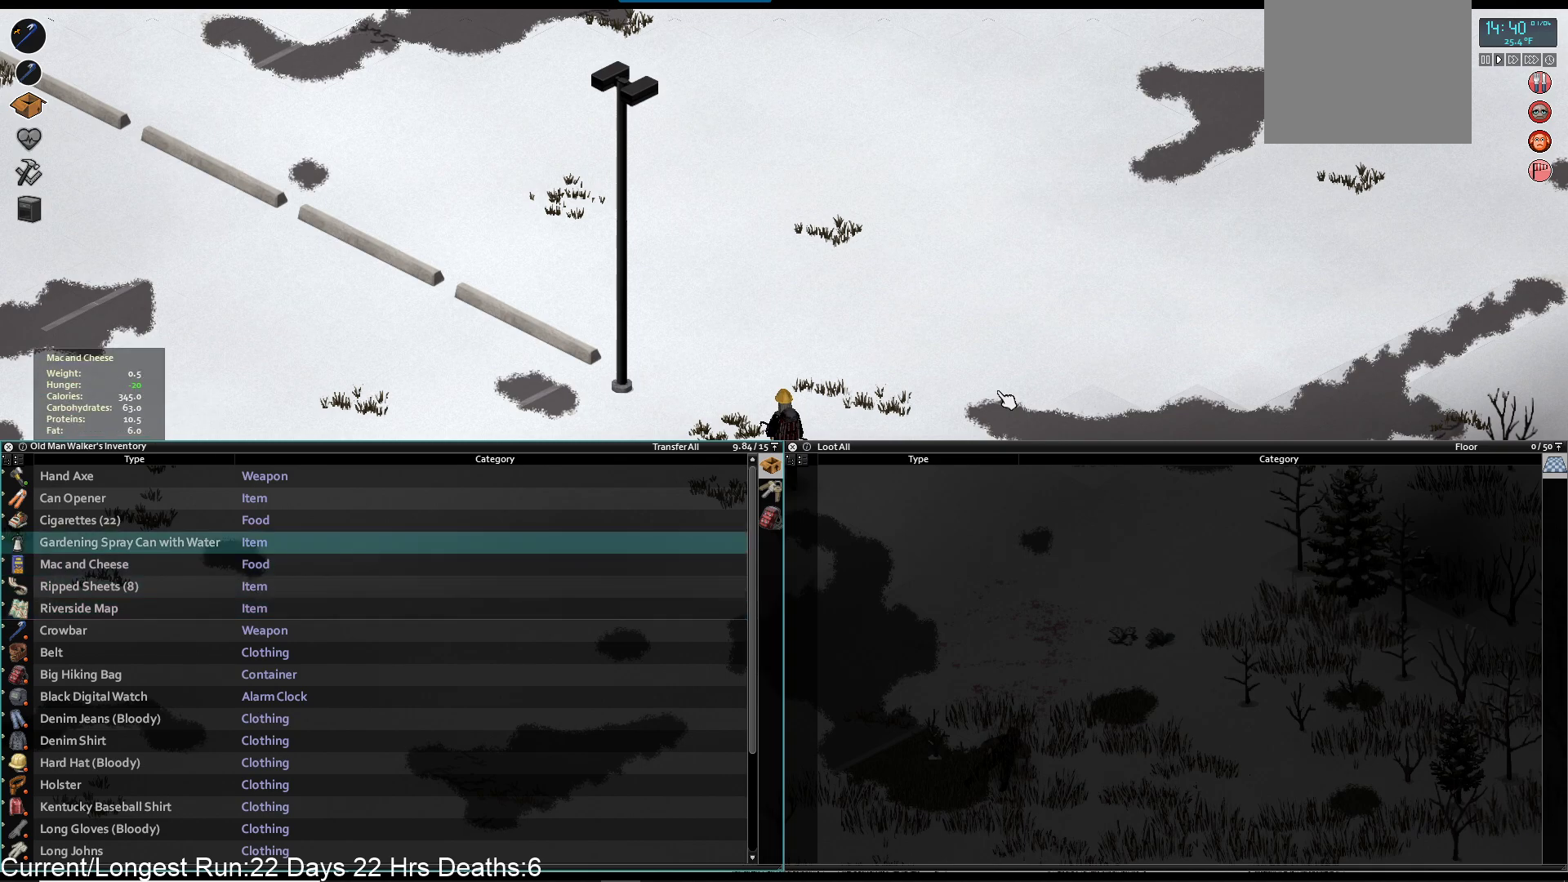
{"buttons": ["DPAD_UP"], "left_stick": "center", "right_stick": "center", "events": [[67, "DPAD_UP", "down"], [150, "DPAD_UP", "up"], [233, "DPAD_UP", "down"], [333, "DPAD_UP", "up"], [400, "DPAD_UP", "down"]]}
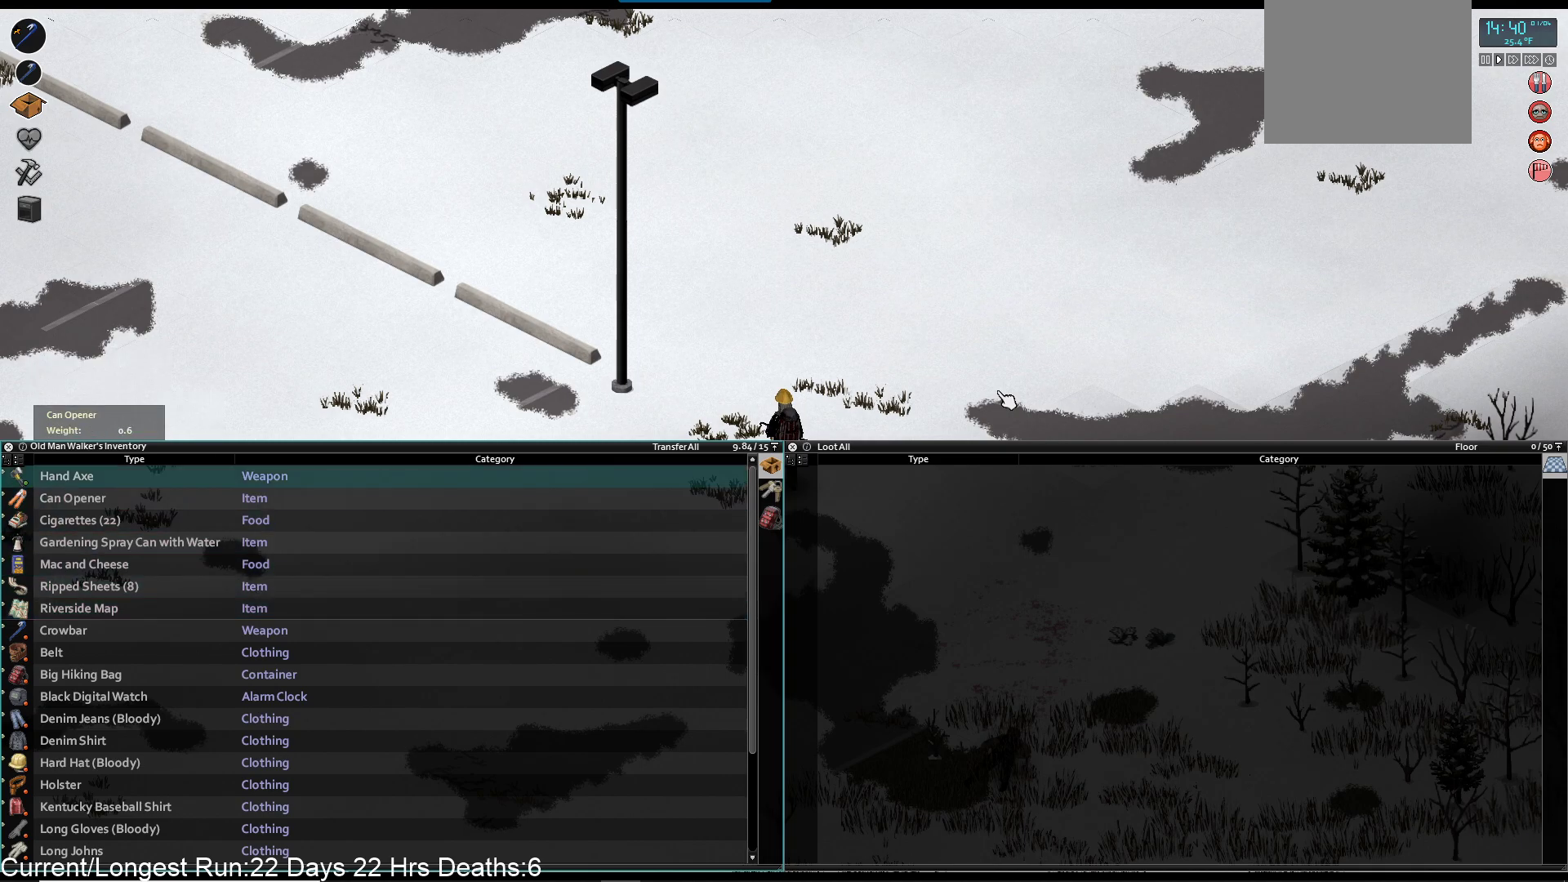
{"buttons": [], "left_stick": "center", "right_stick": "center", "events": [[17, "DPAD_UP", "up"], [83, "CROSS", "down"], [200, "CROSS", "up"], [400, "DPAD_DOWN", "down"], [483, "DPAD_DOWN", "up"]]}
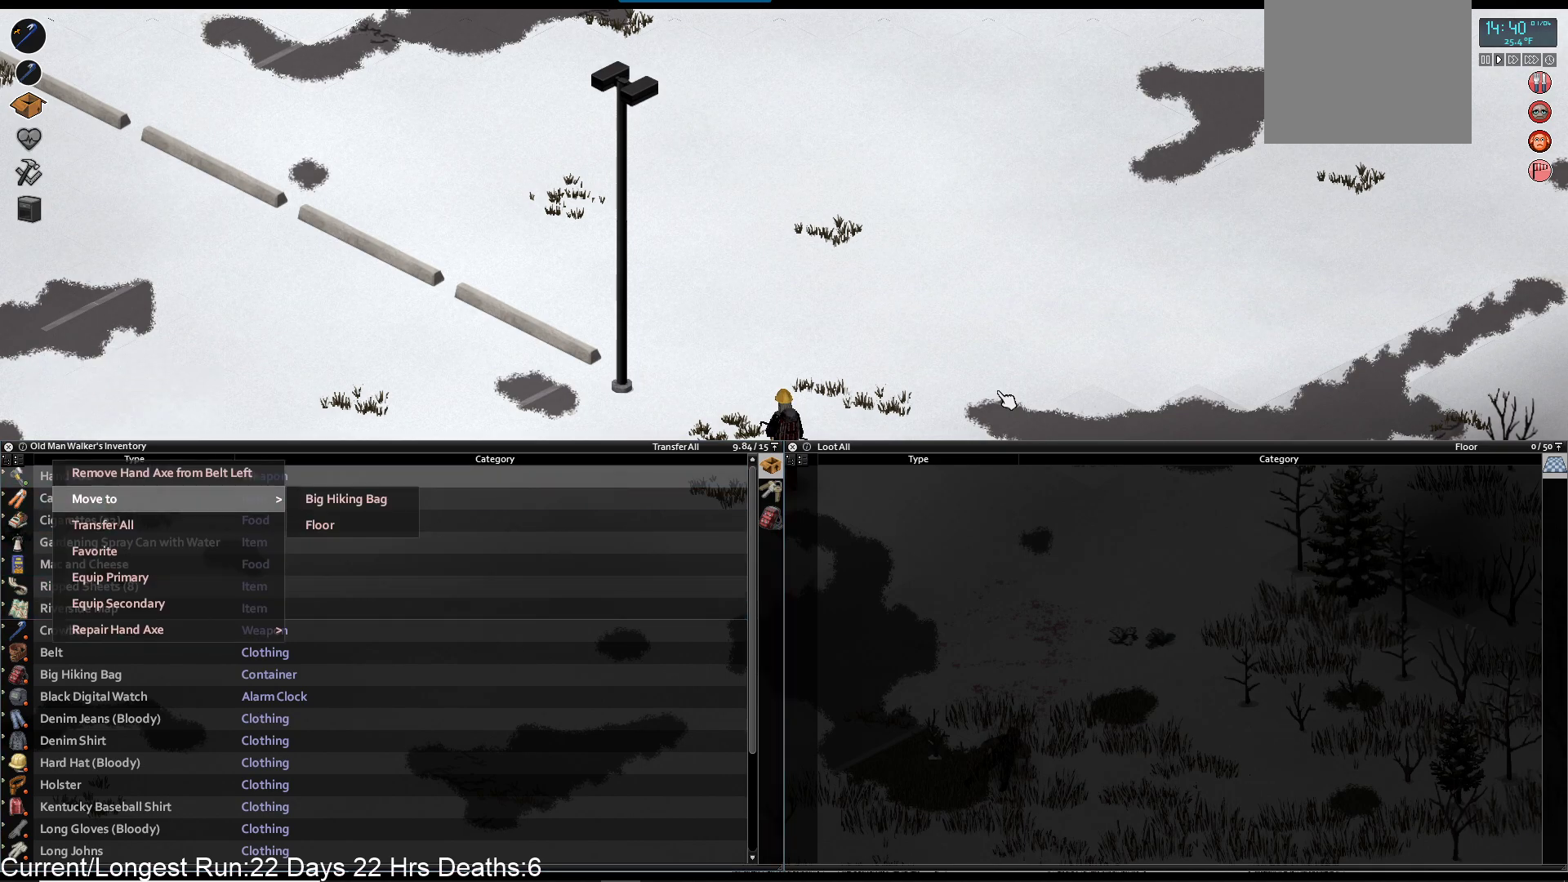
{"buttons": ["DPAD_DOWN"], "left_stick": "center", "right_stick": "center", "events": [[83, "DPAD_DOWN", "down"], [183, "DPAD_DOWN", "up"], [267, "DPAD_DOWN", "down"], [367, "DPAD_DOWN", "up"], [450, "DPAD_DOWN", "down"]]}
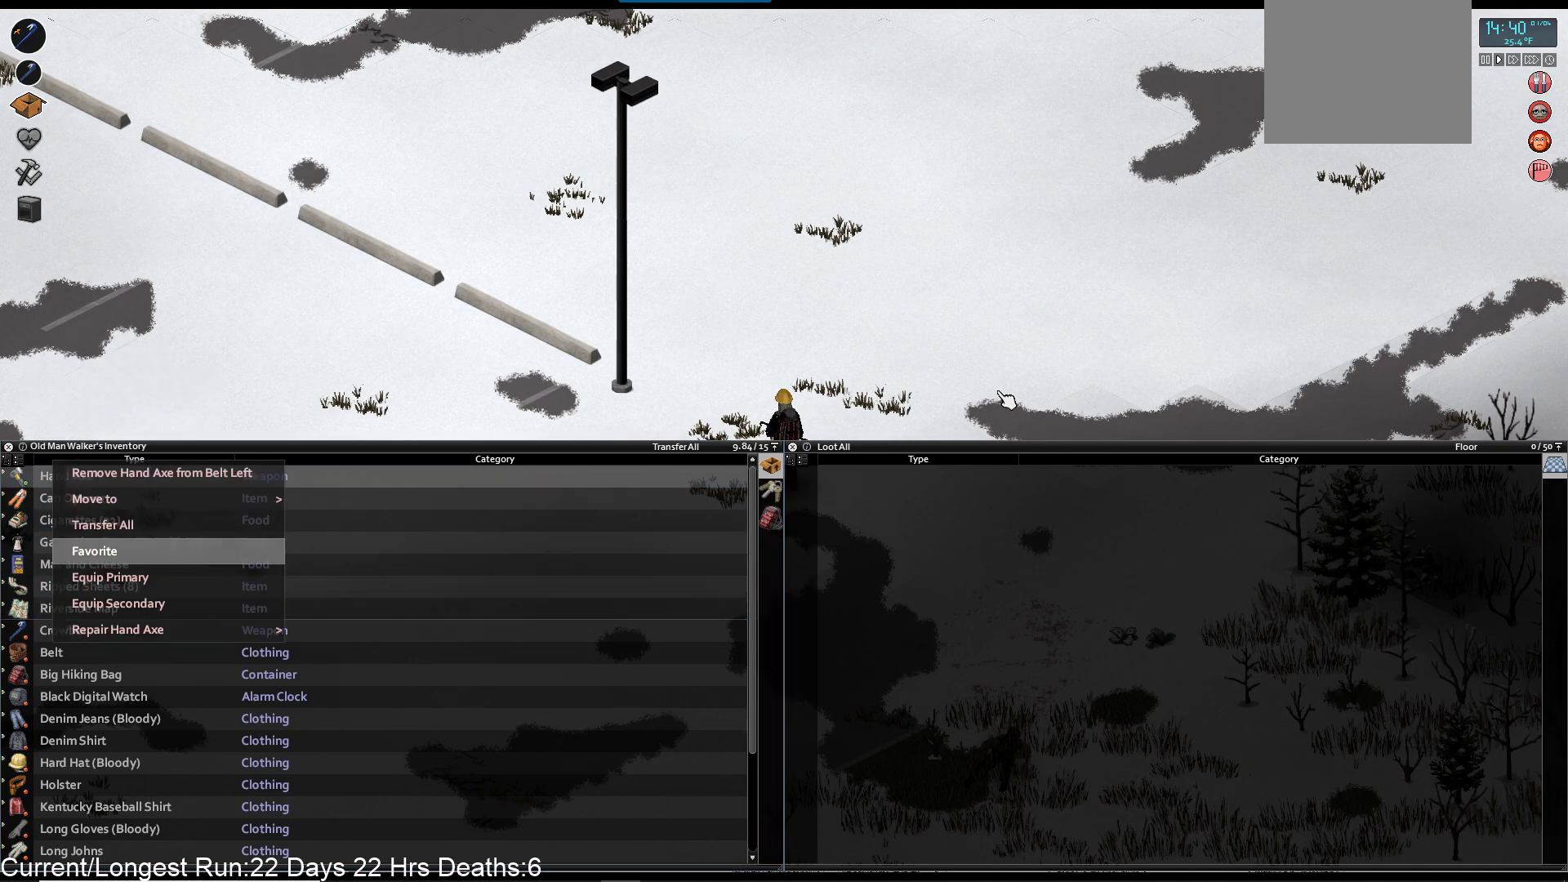
{"buttons": [], "left_stick": "center", "right_stick": "center", "events": [[67, "DPAD_DOWN", "up"], [217, "CROSS", "down"], [317, "CROSS", "up"]]}
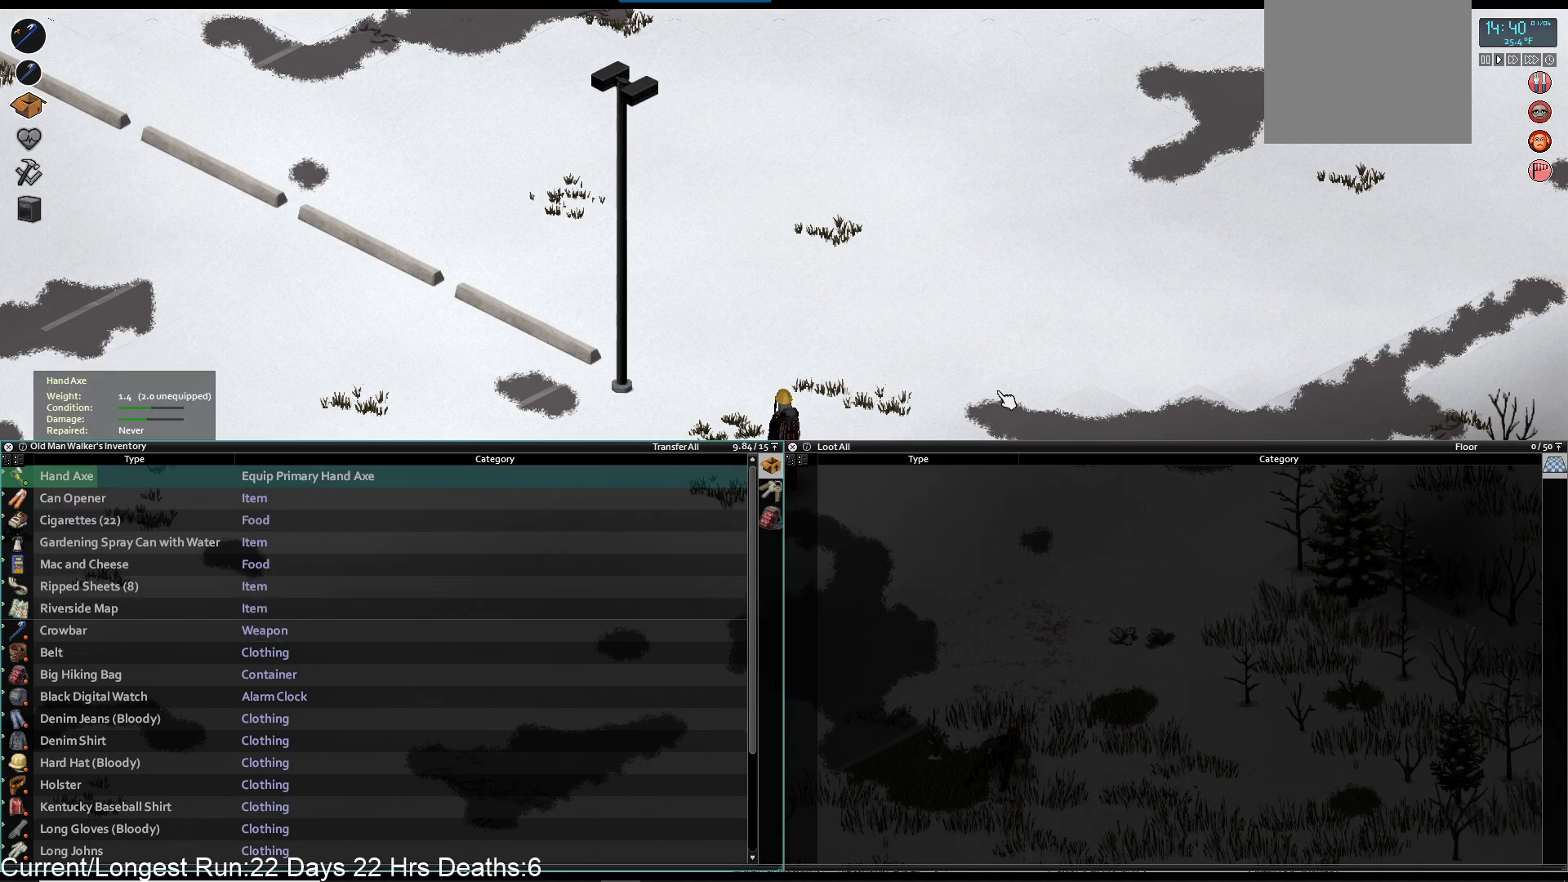
{"buttons": [], "left_stick": "up", "right_stick": "center", "events": [[150, "TRIANGLE", "down"], [283, "TRIANGLE", "up"], [433, "left_stick", "up"]]}
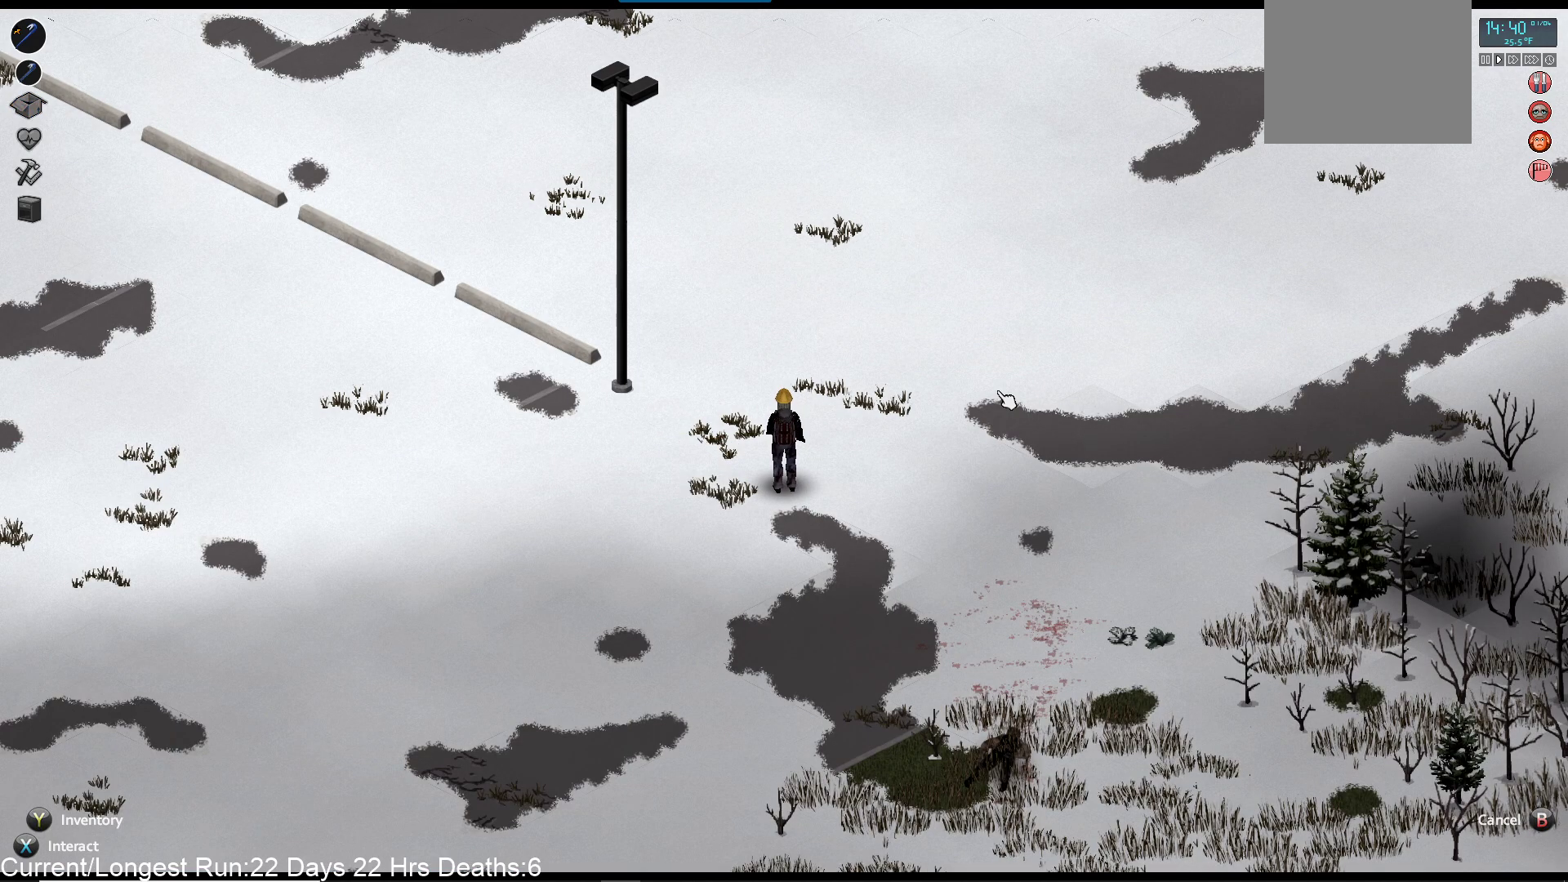
{"buttons": [], "left_stick": "up", "right_stick": "center", "events": []}
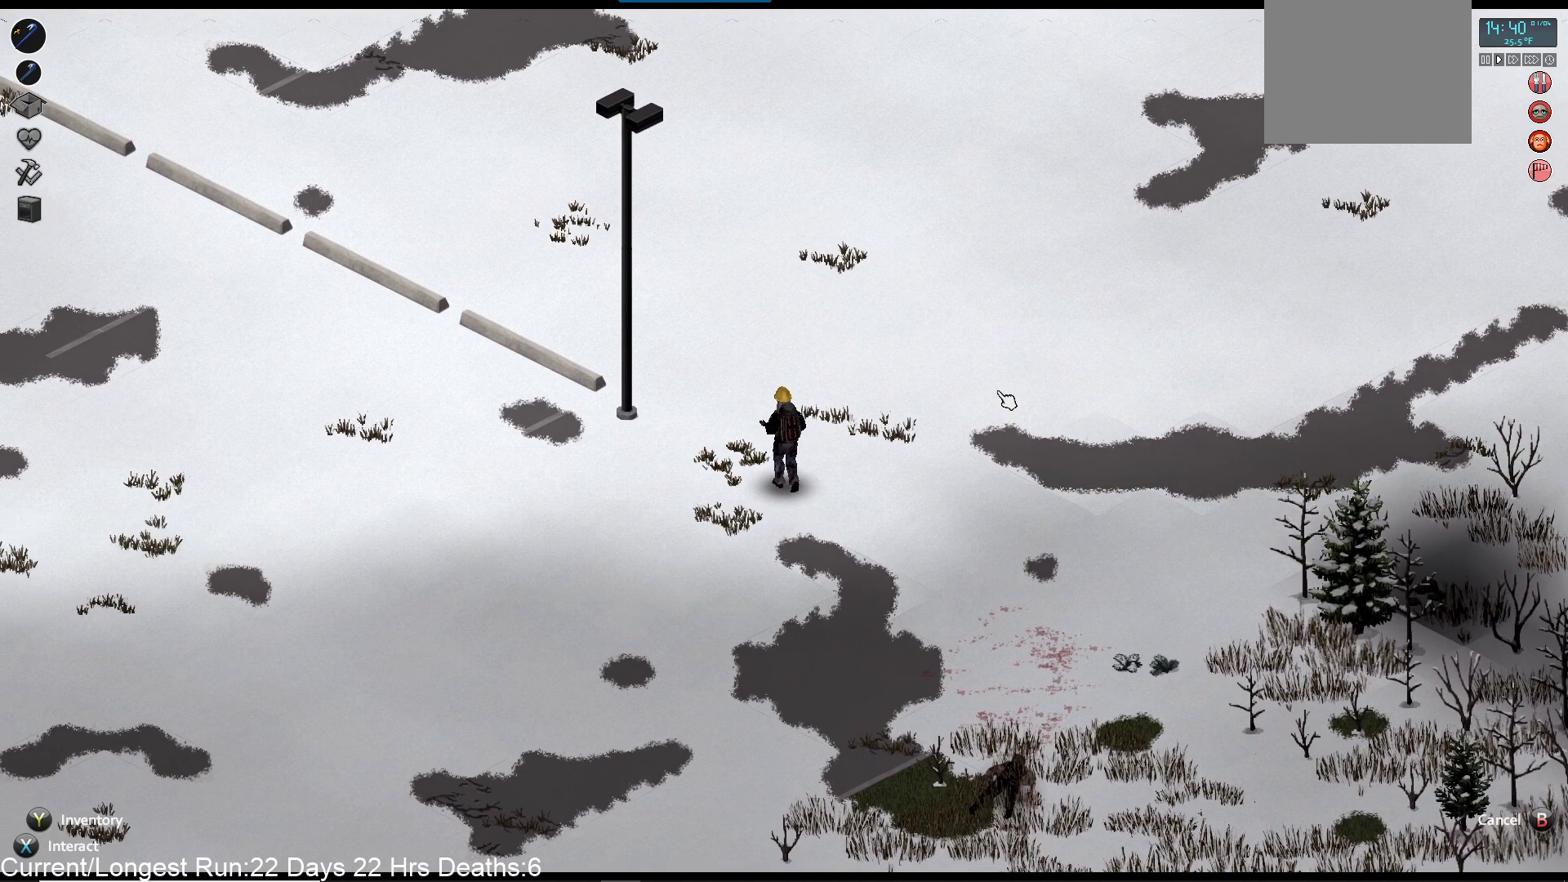
{"buttons": [], "left_stick": "up", "right_stick": "center", "events": []}
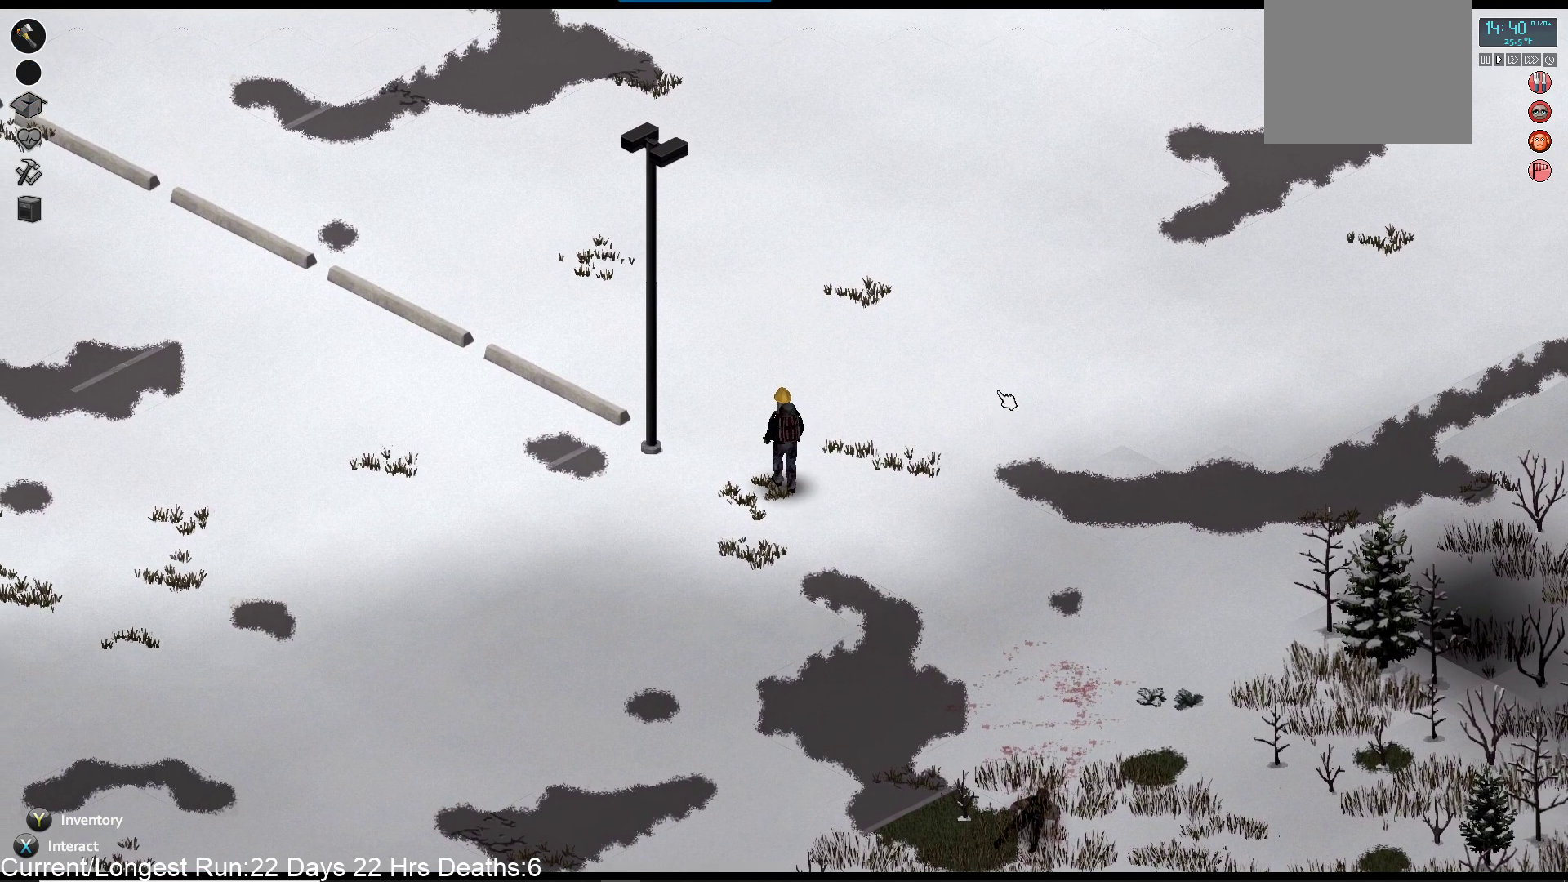
{"buttons": [], "left_stick": "up", "right_stick": "center", "events": []}
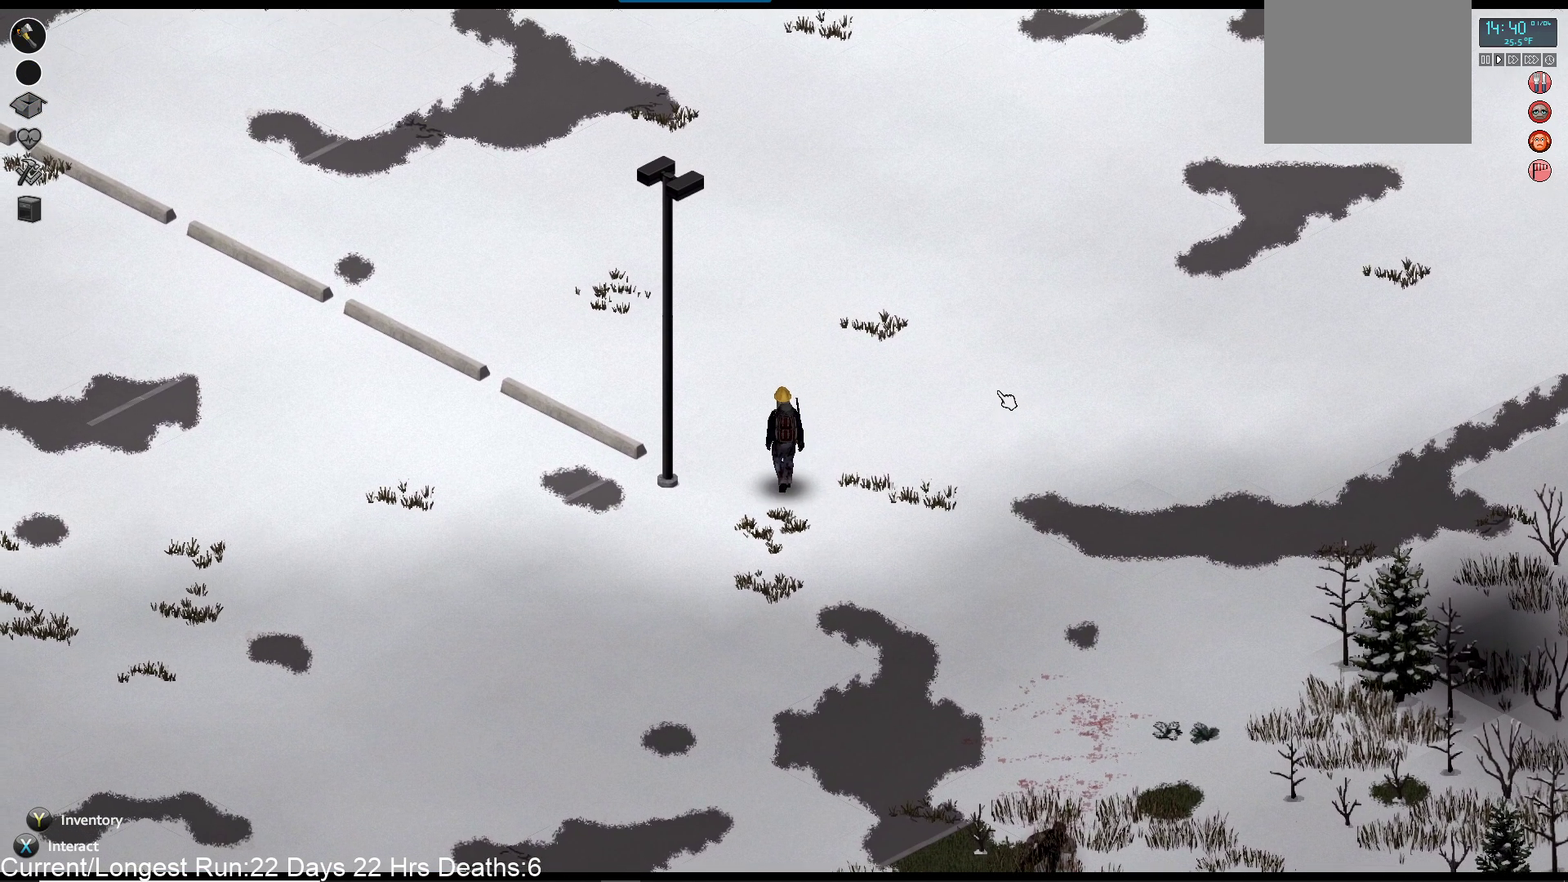
{"buttons": ["R1"], "left_stick": "up", "right_stick": "up", "events": [[33, "R1", "down"], [50, "right_stick", "up"]]}
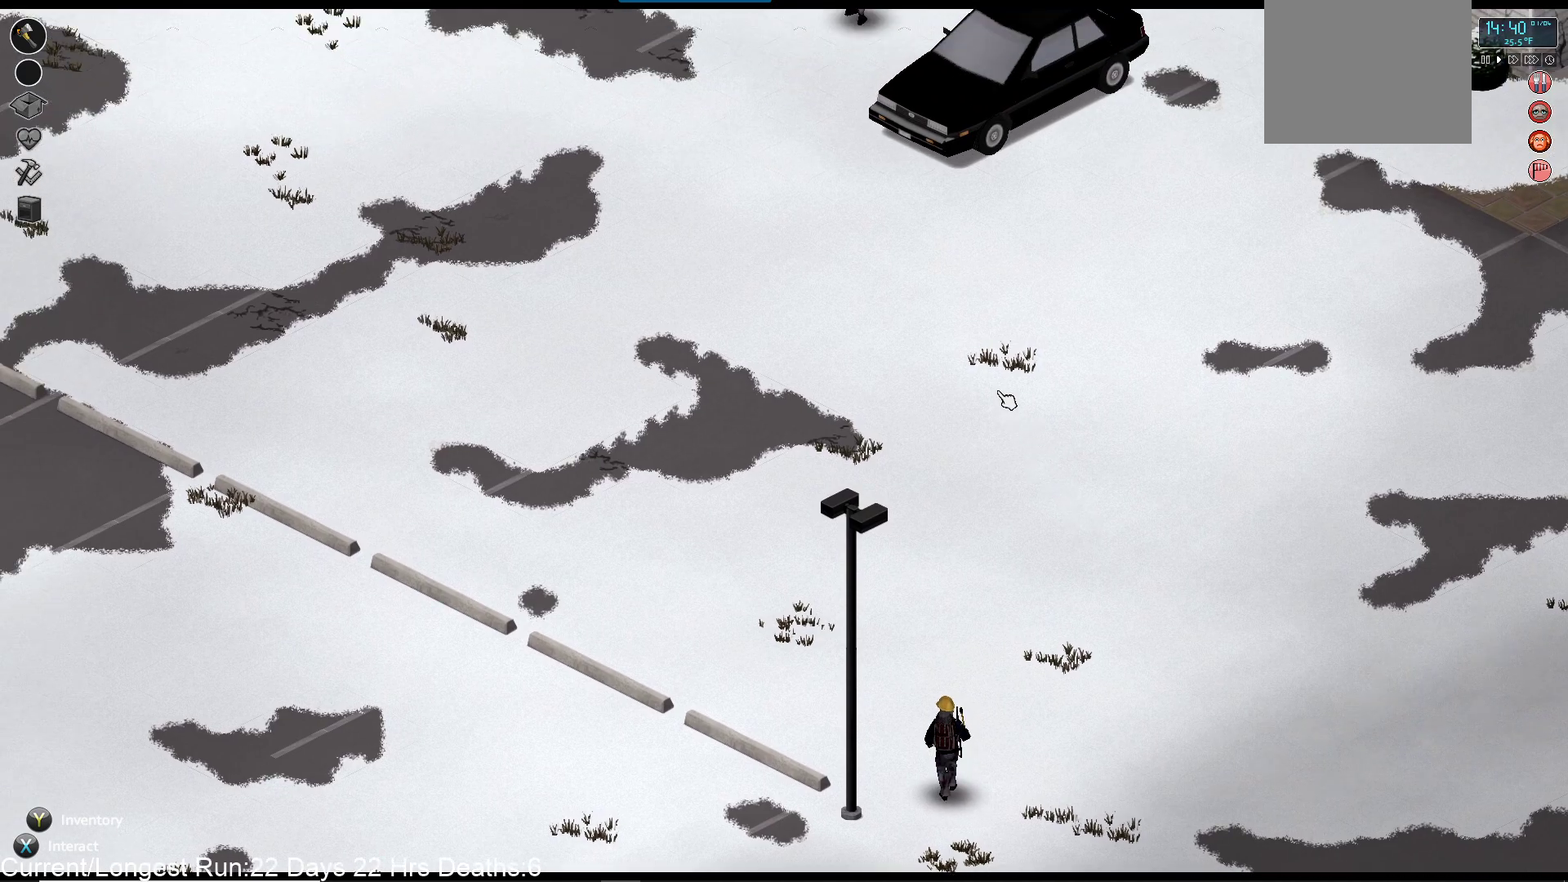
{"buttons": ["R1"], "left_stick": "up", "right_stick": "up", "events": []}
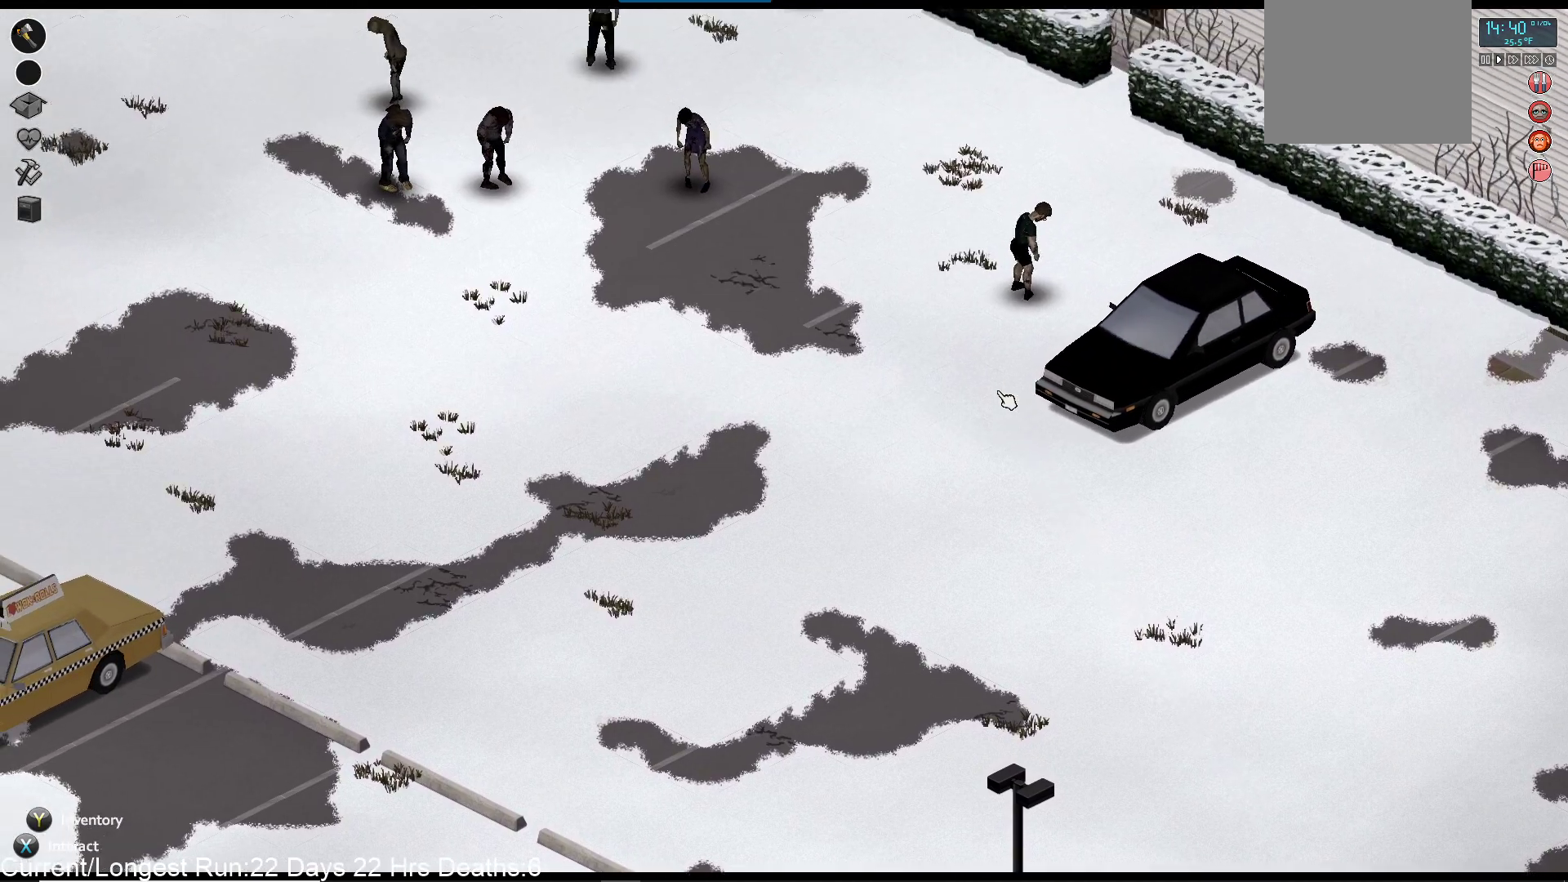
{"buttons": ["R1"], "left_stick": "up", "right_stick": "up", "events": []}
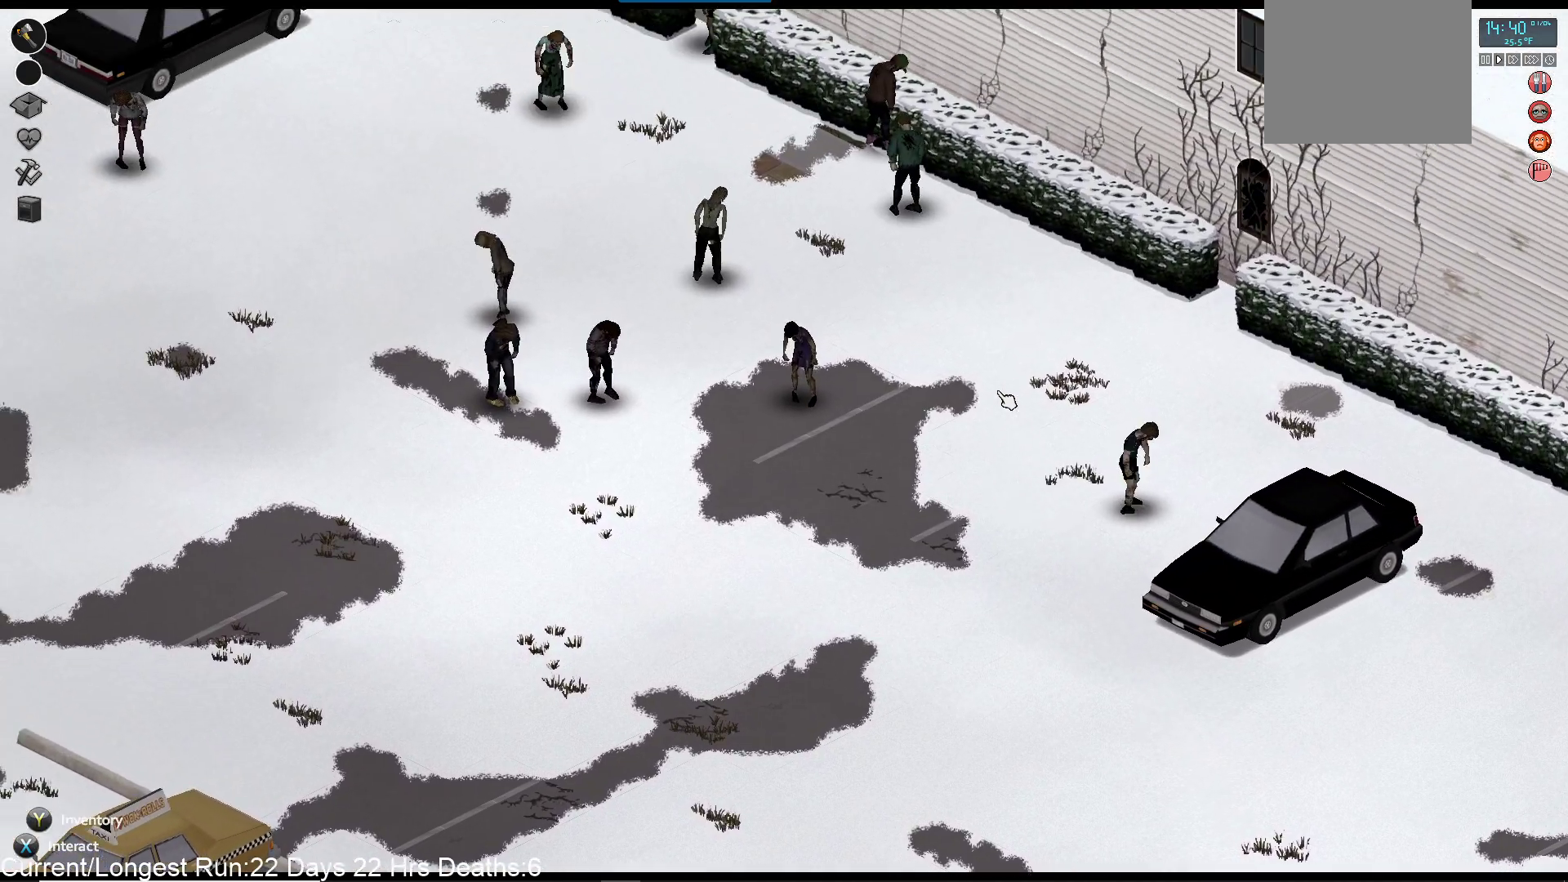
{"buttons": ["R1"], "left_stick": "up", "right_stick": "up", "events": []}
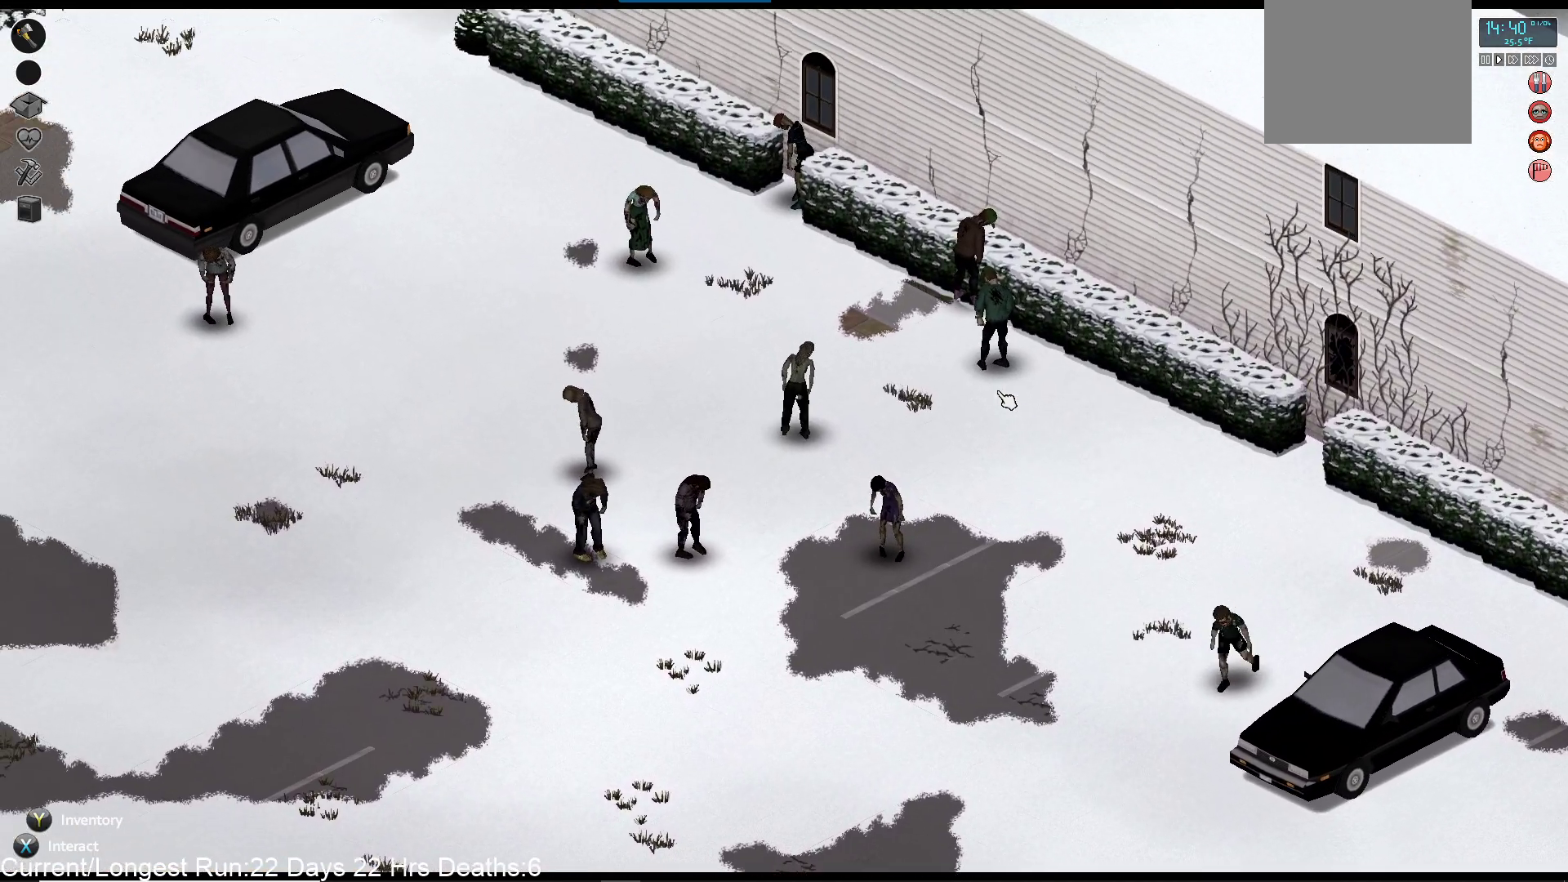
{"buttons": ["R1"], "left_stick": "center", "right_stick": "up", "events": [[233, "left_stick", "center"]]}
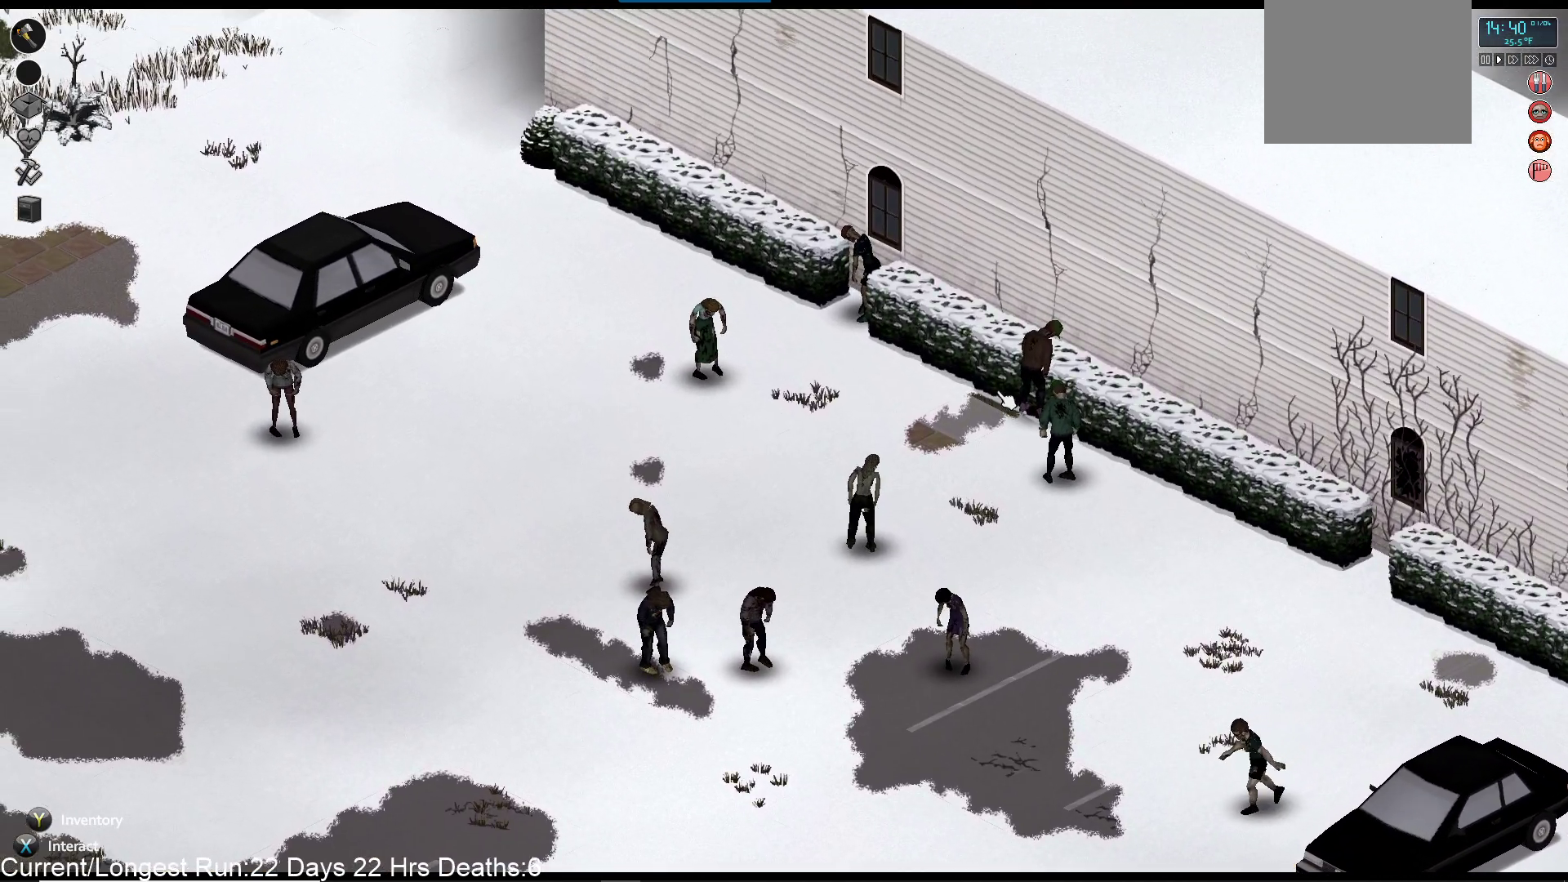
{"buttons": ["R1"], "left_stick": "center", "right_stick": "up", "events": []}
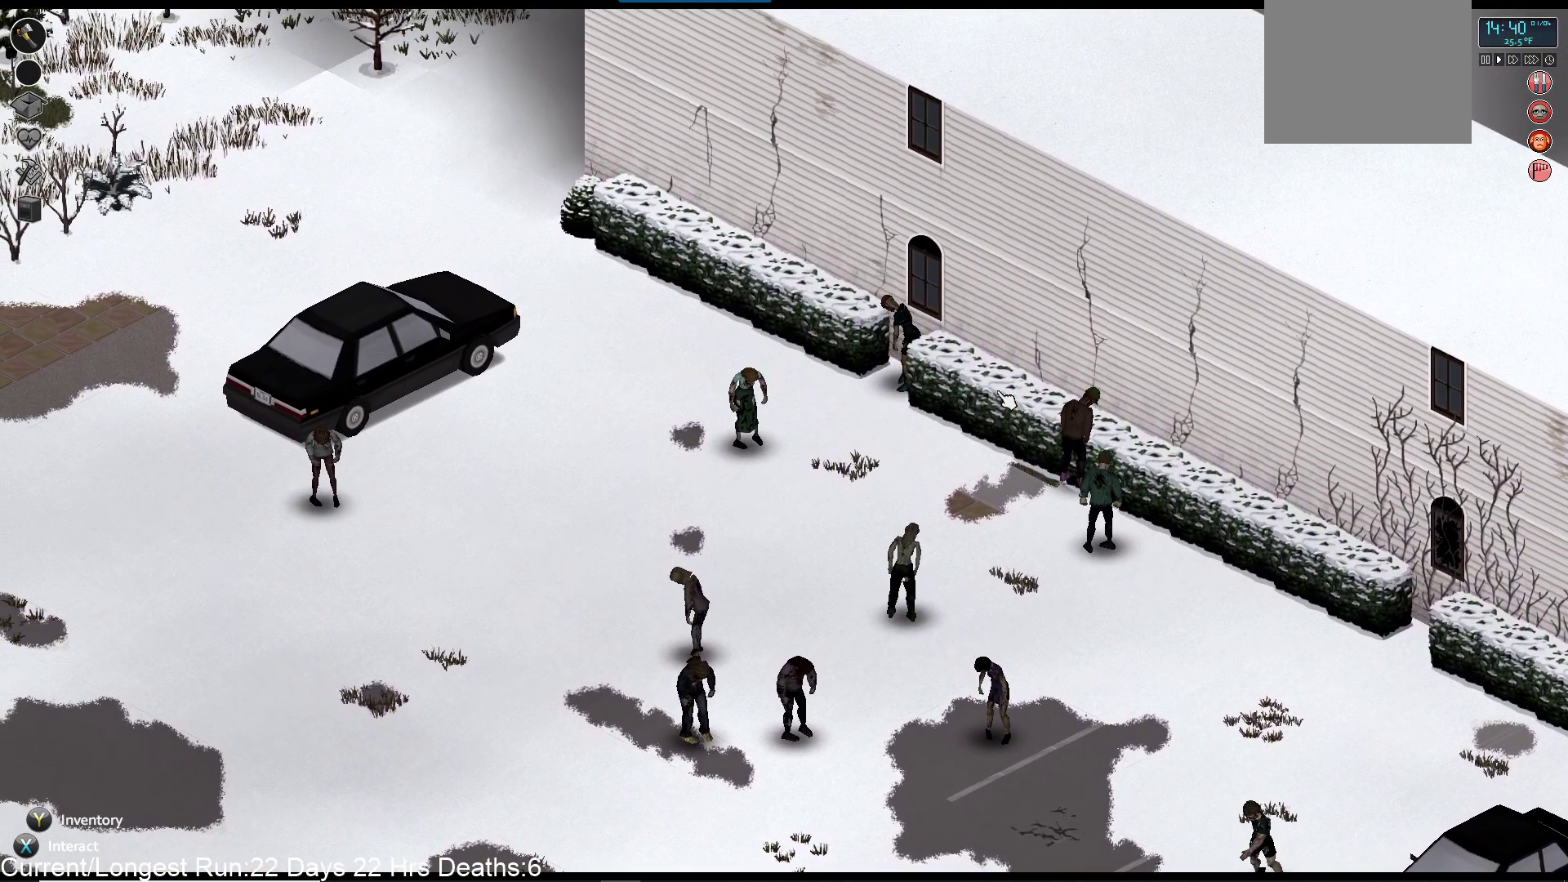
{"buttons": ["R1"], "left_stick": "center", "right_stick": "up", "events": []}
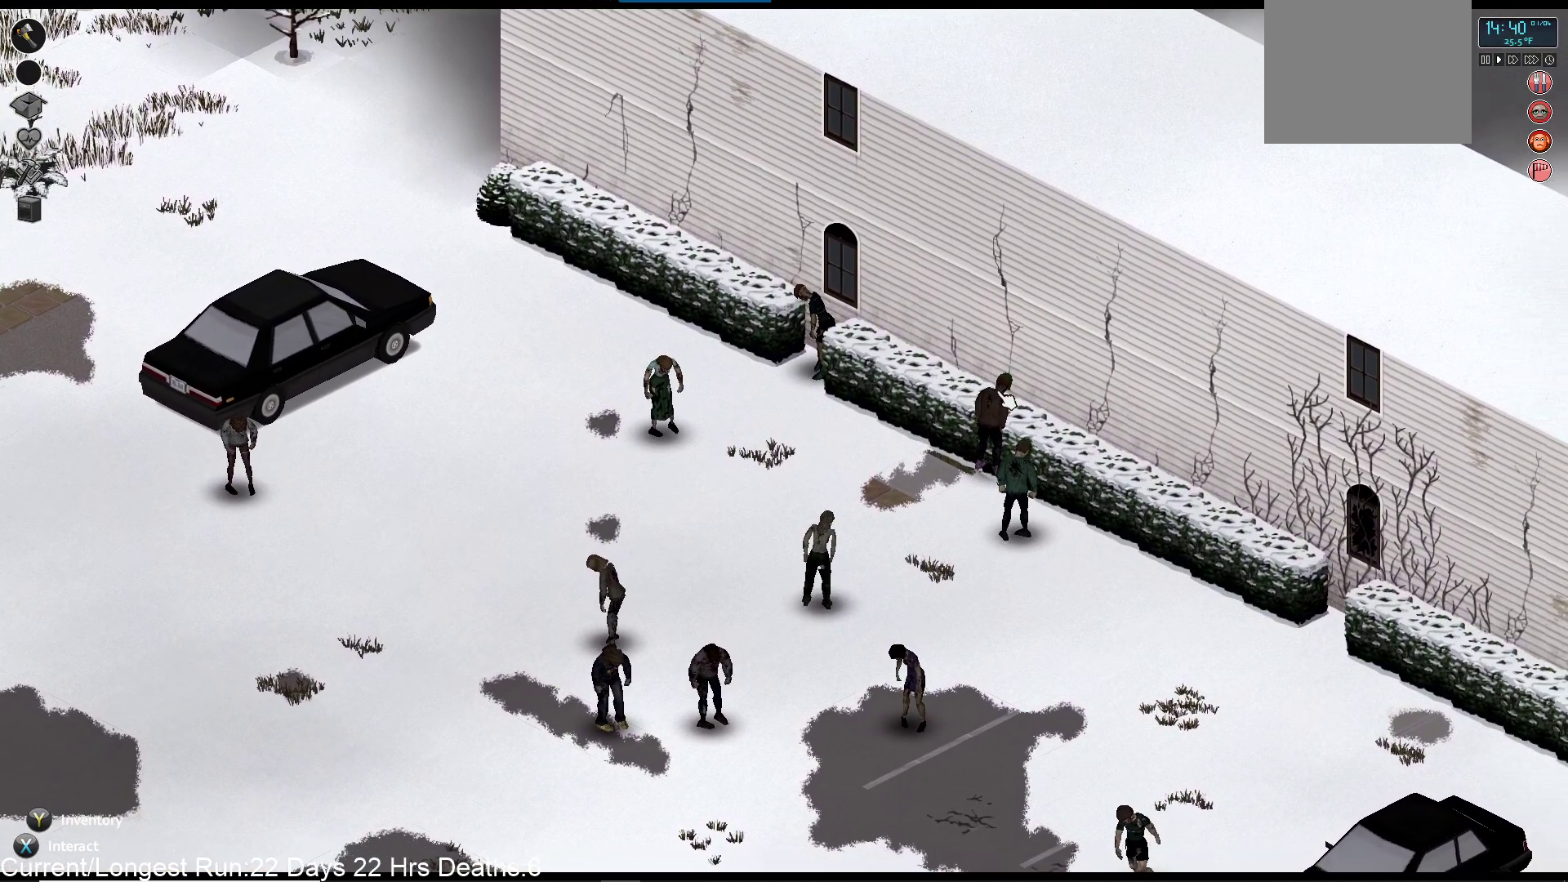
{"buttons": ["R1"], "left_stick": "center", "right_stick": "up", "events": []}
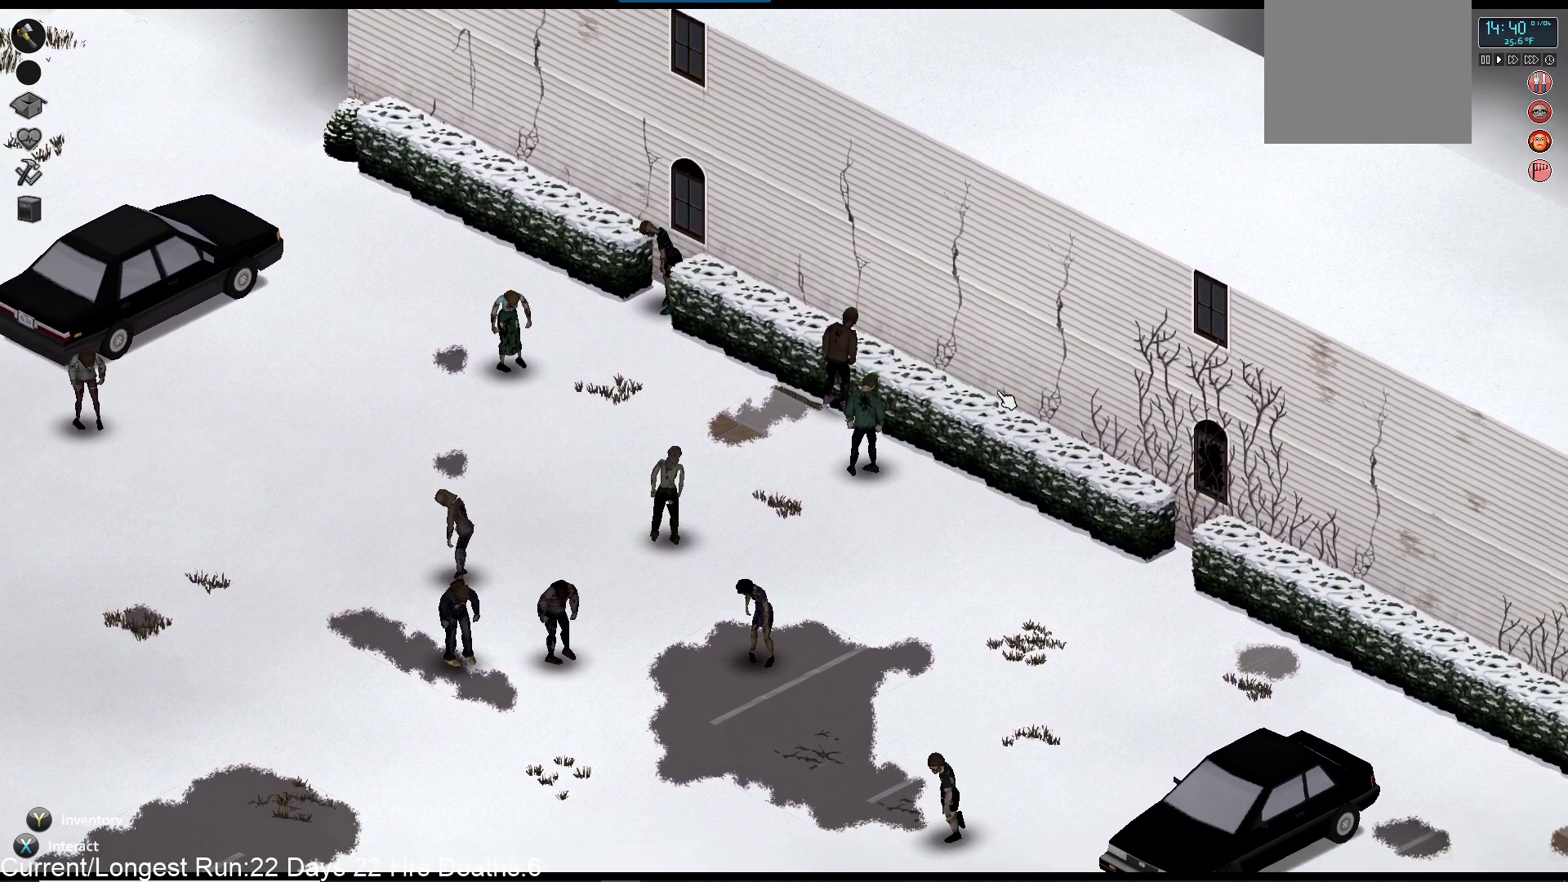
{"buttons": ["R1"], "left_stick": "up-left", "right_stick": "up", "events": [[417, "left_stick", "up-left"]]}
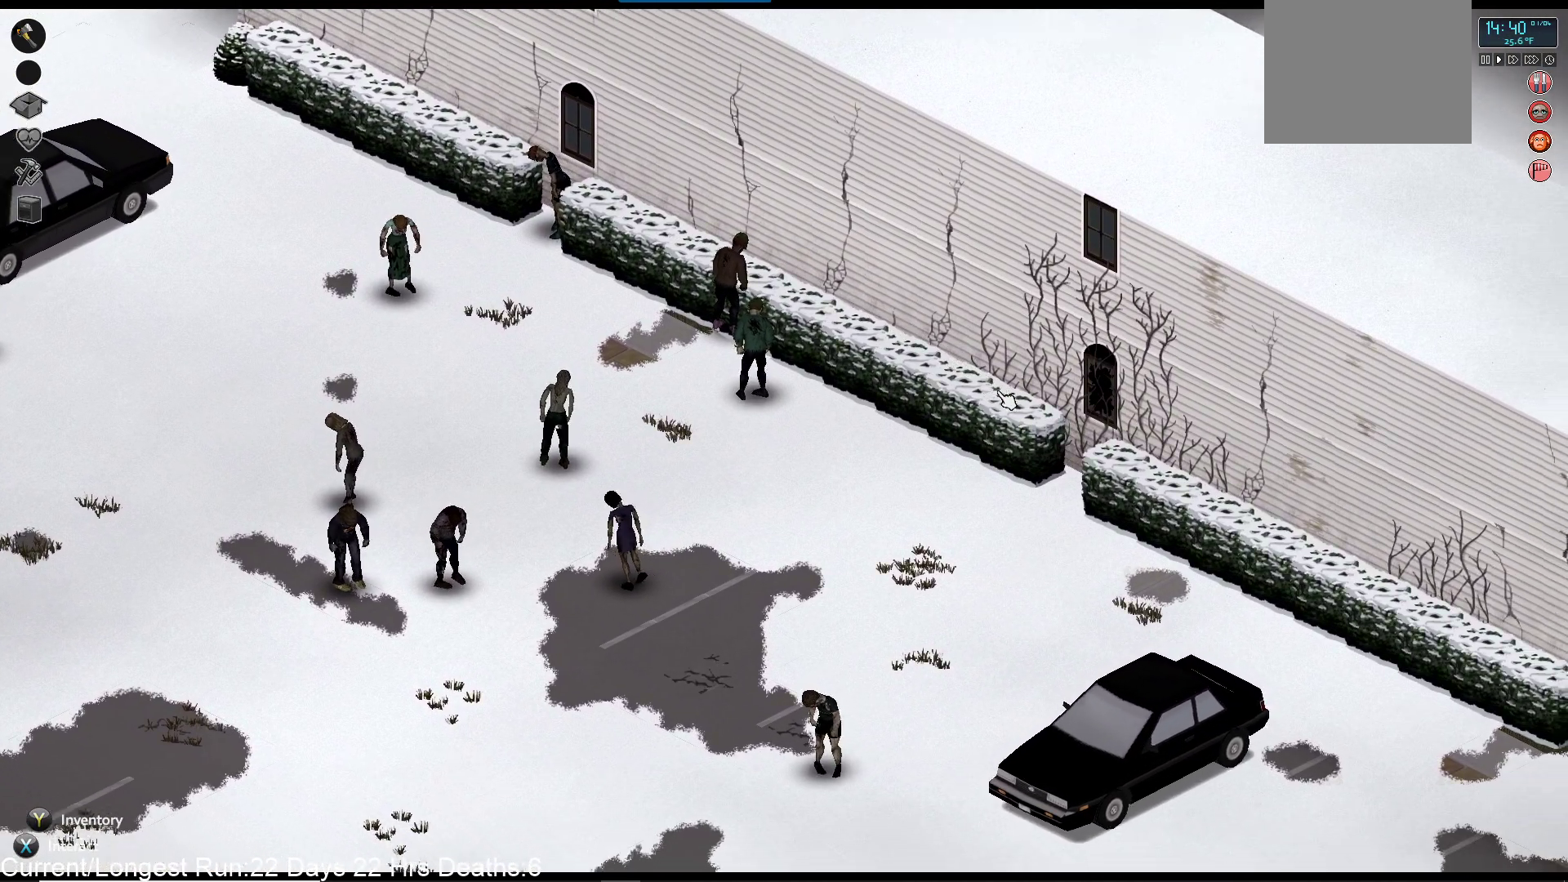
{"buttons": ["R1"], "left_stick": "up-left", "right_stick": "up", "events": []}
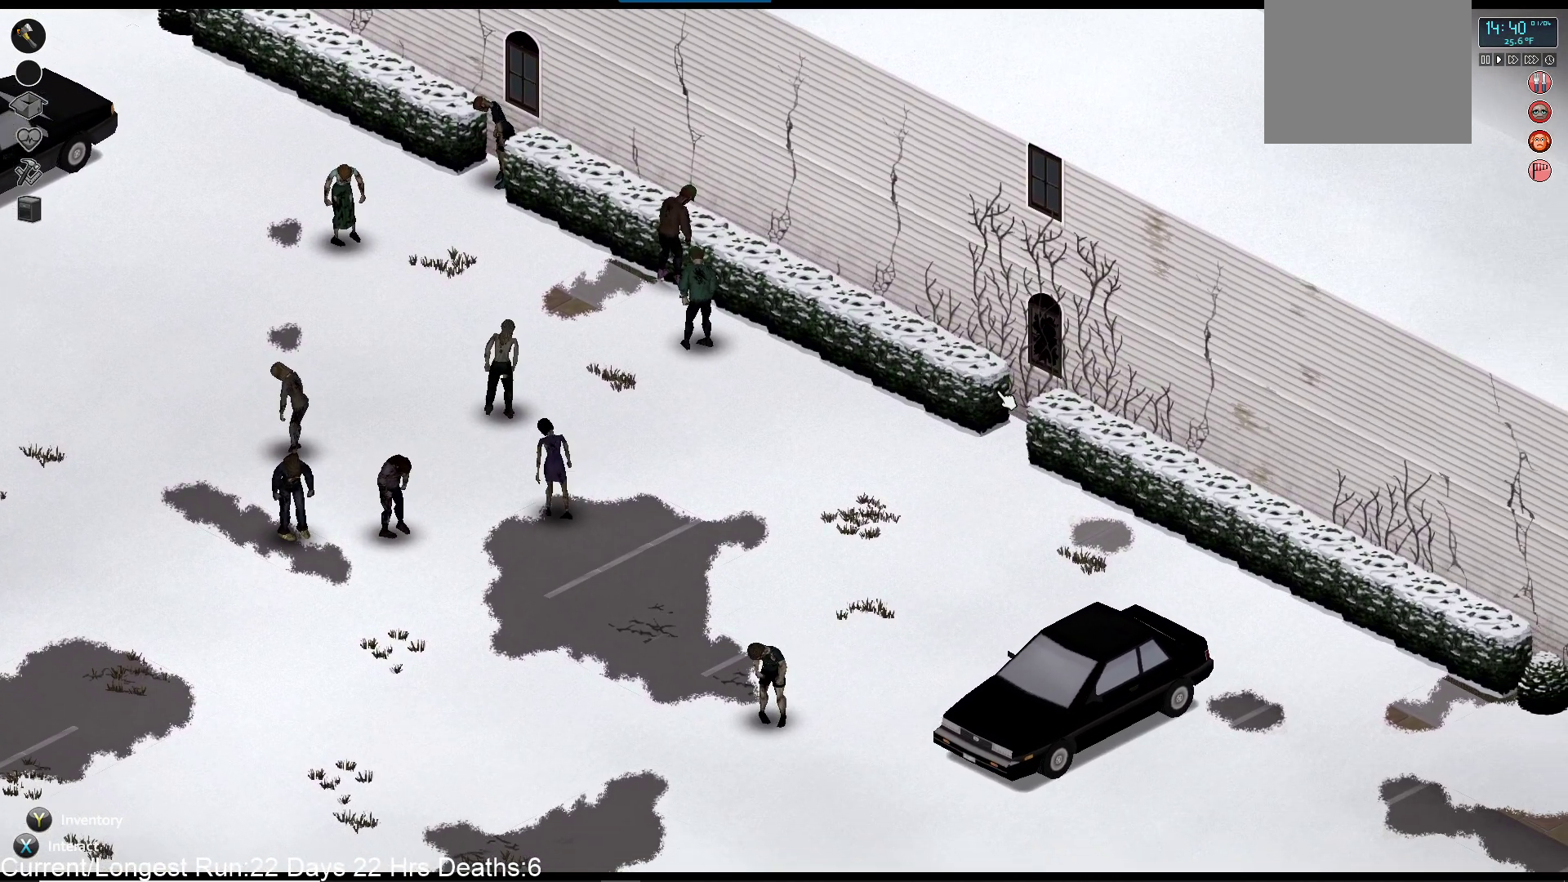
{"buttons": ["R1"], "left_stick": "up-left", "right_stick": "up", "events": []}
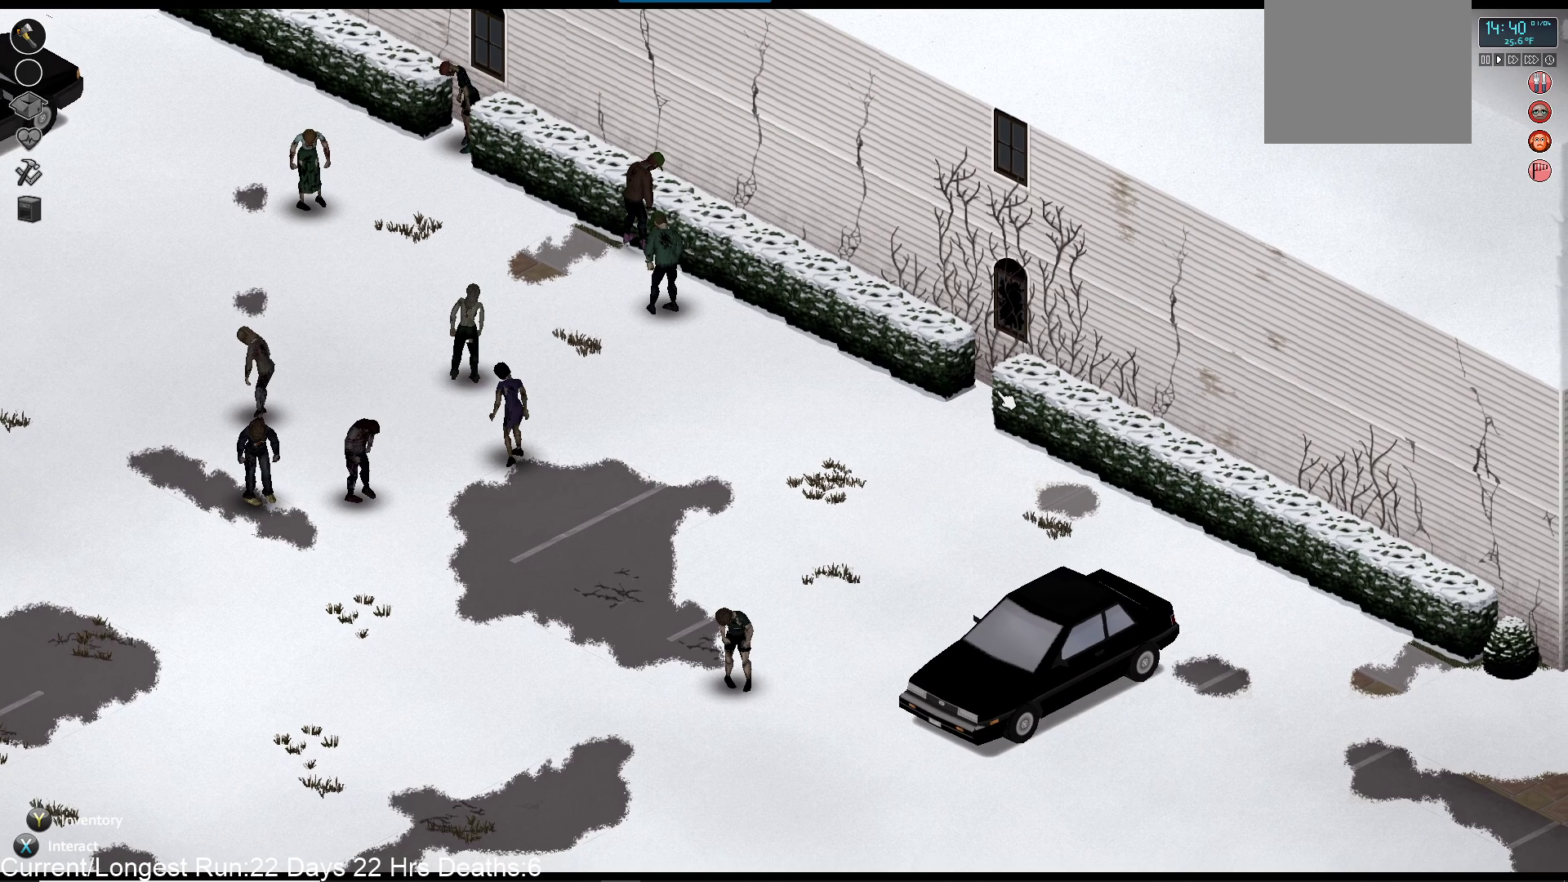
{"buttons": [], "left_stick": "up-left", "right_stick": "up", "events": [[217, "R1", "up"]]}
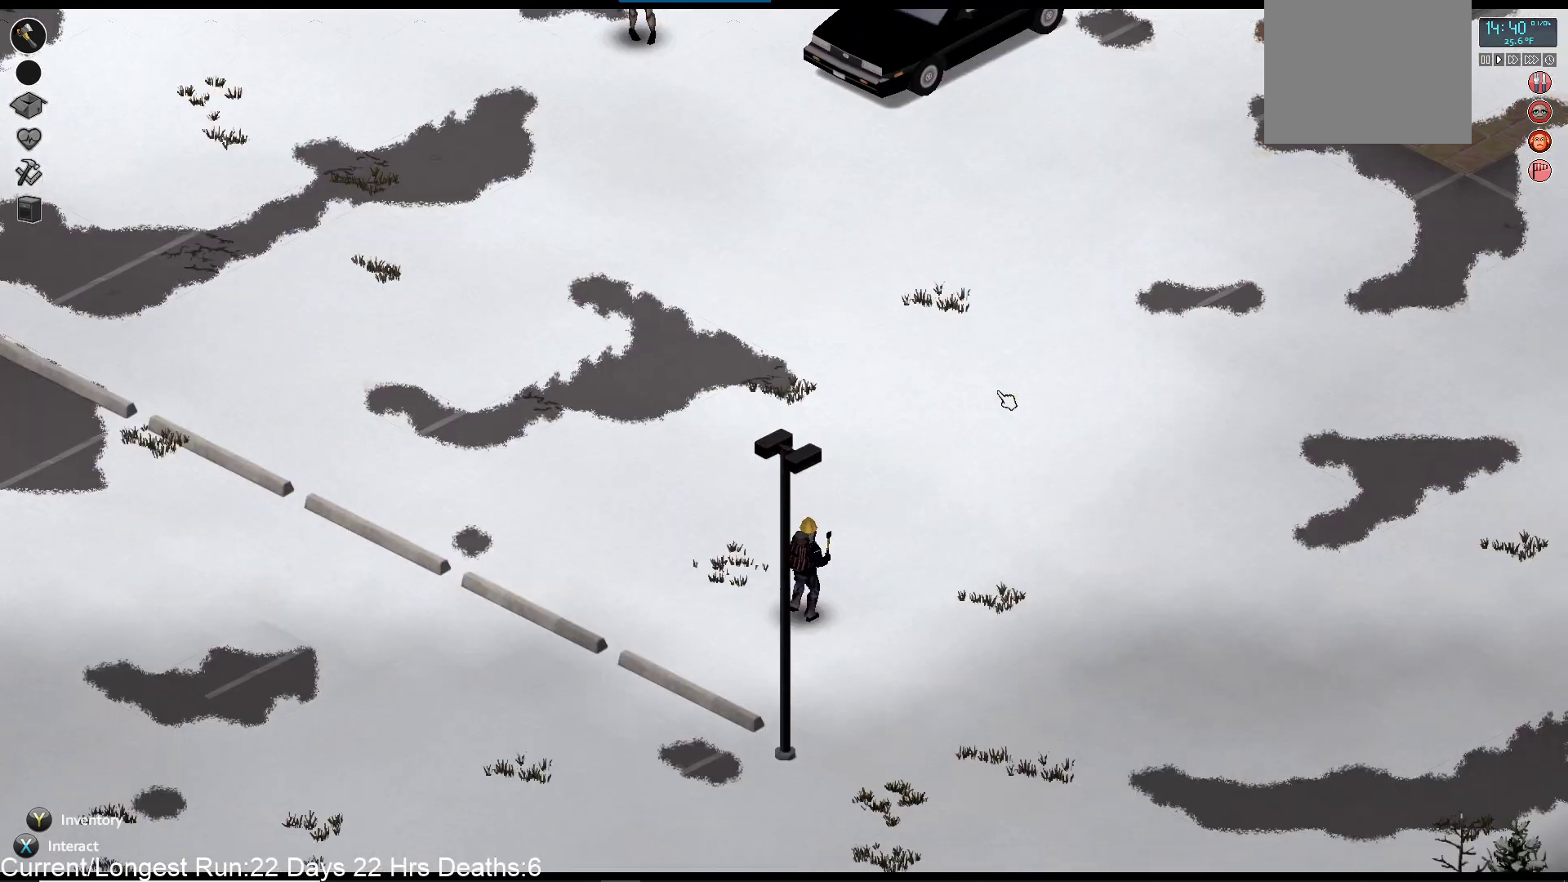
{"buttons": ["R1"], "left_stick": "up-left", "right_stick": "up", "events": [[417, "R1", "down"]]}